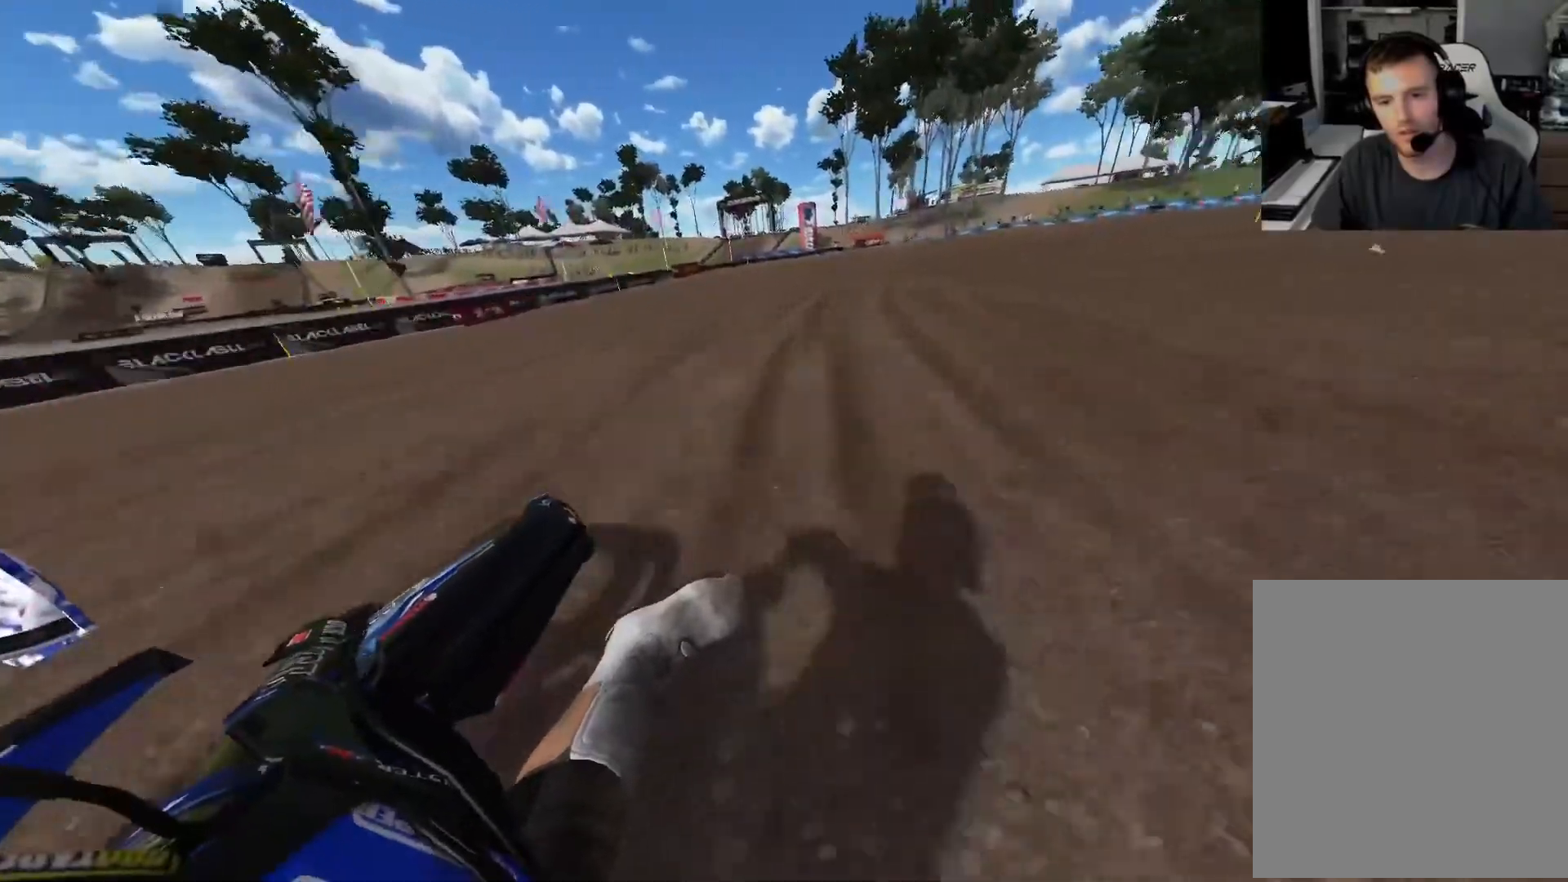
Gameplay with a controller (Xbox layout); each line is a JSON object with the inputs held at the frame after it. "events" lists button and stick changes between this image and that frame as [ms after this image, input, new state], when the widget could be followed in between.
{"buttons": ["R2"], "left_stick": "right", "right_stick": "up-left", "events": []}
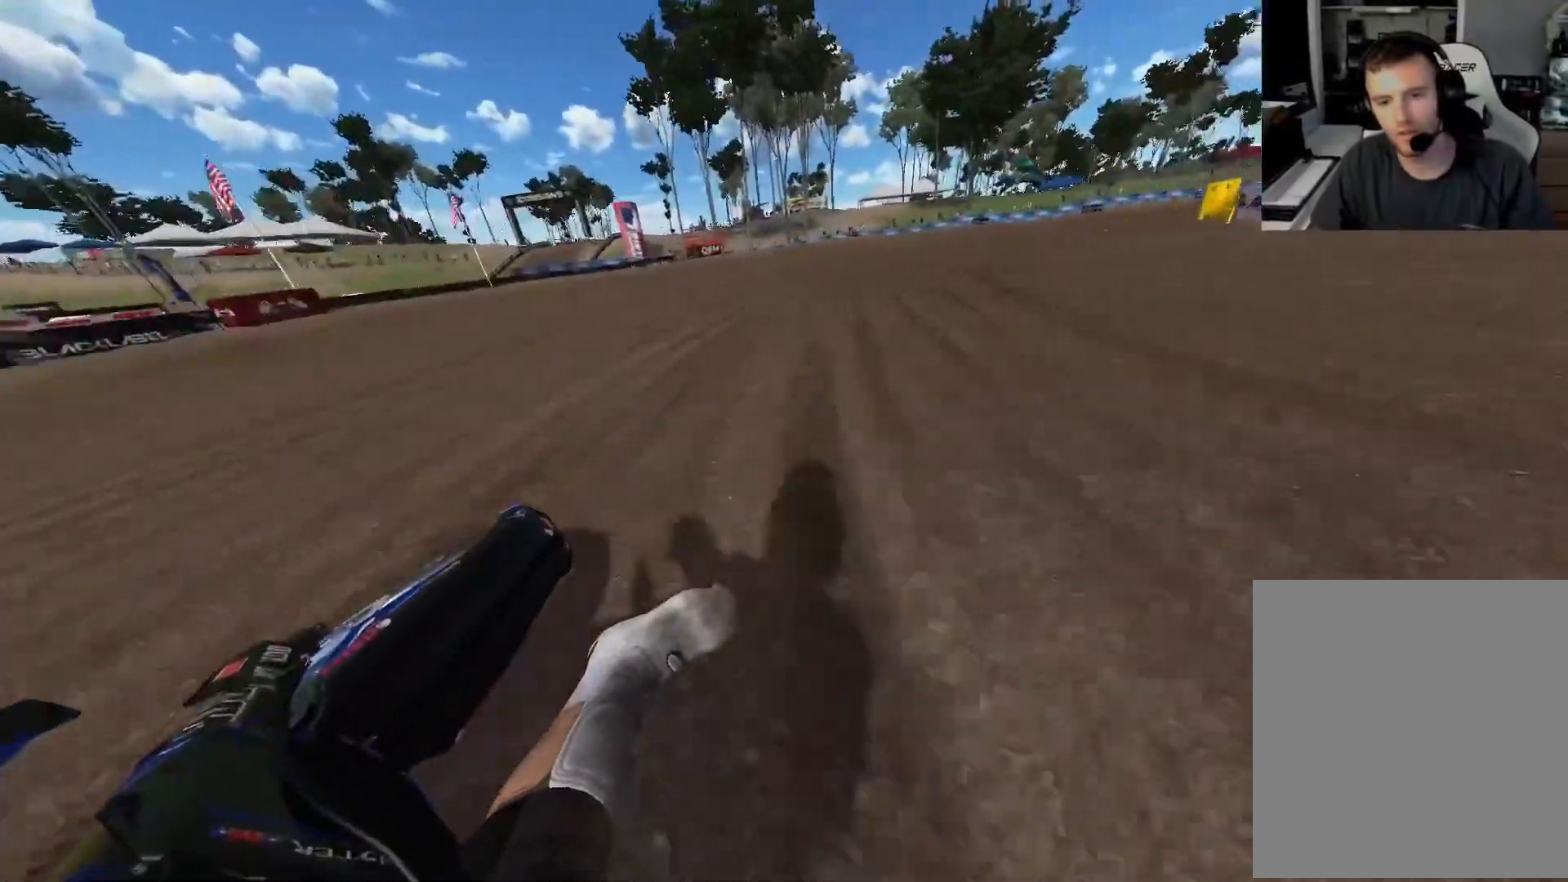
{"buttons": ["R2"], "left_stick": "right", "right_stick": "up-left", "events": []}
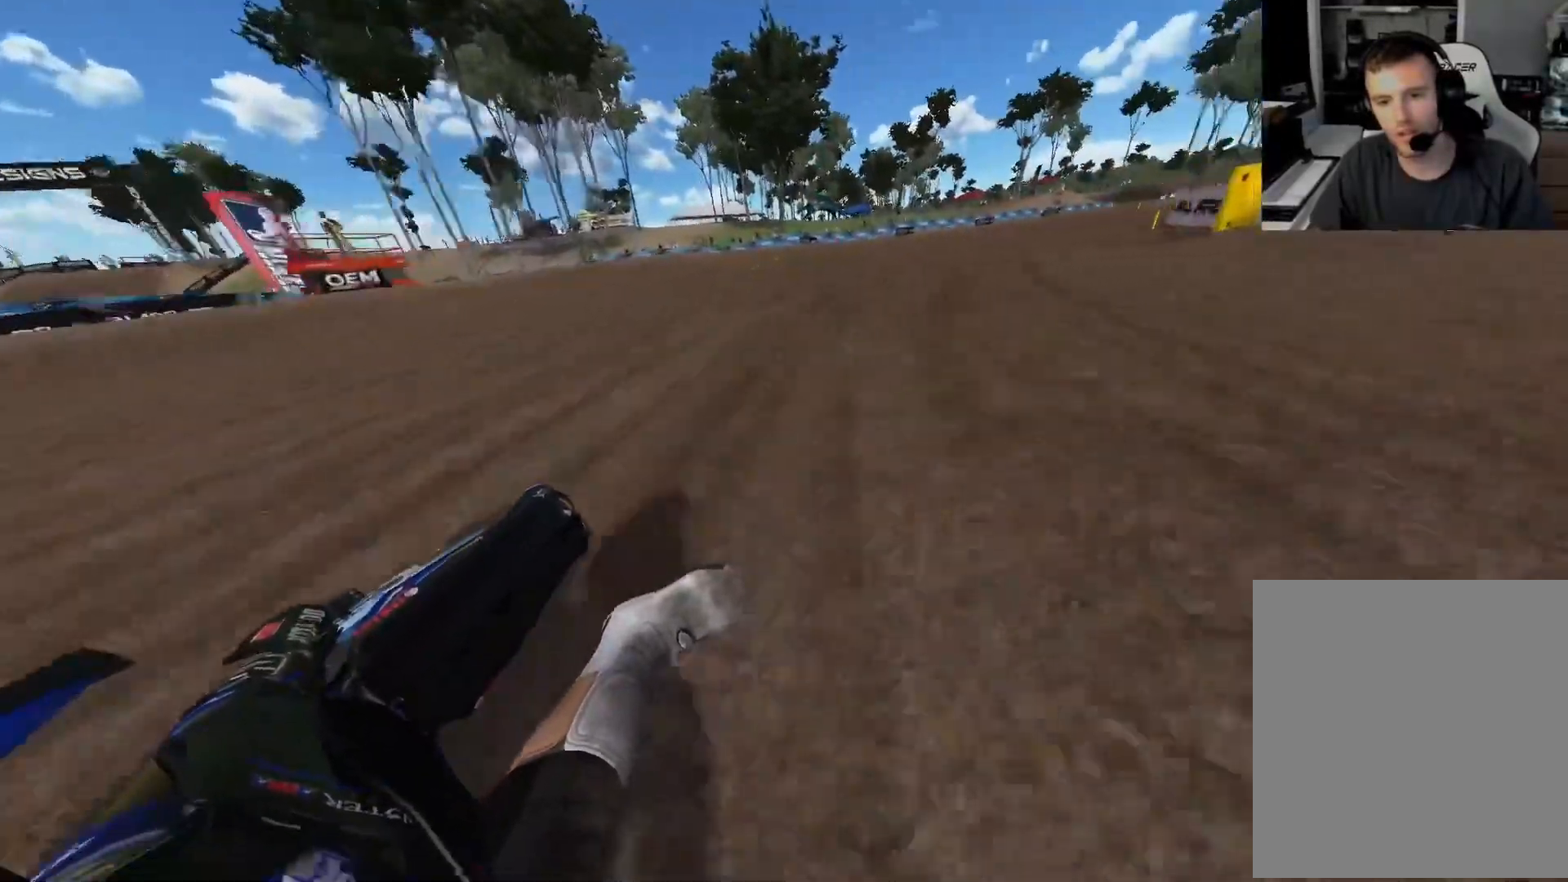
{"buttons": ["R2"], "left_stick": "right", "right_stick": "up-left", "events": []}
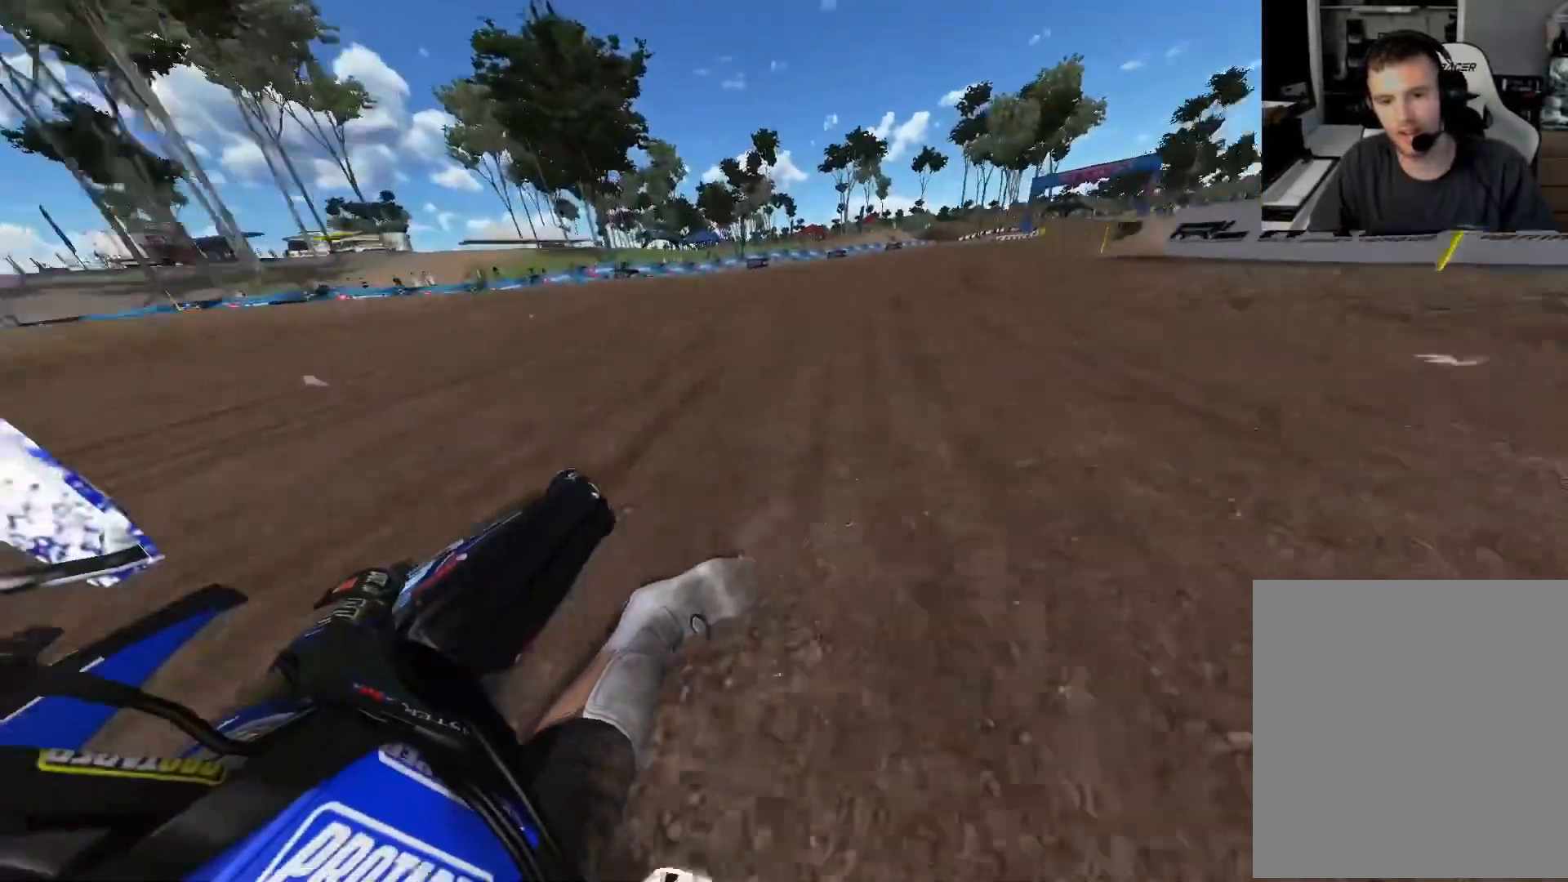
{"buttons": ["R2"], "left_stick": "right", "right_stick": "up-left", "events": []}
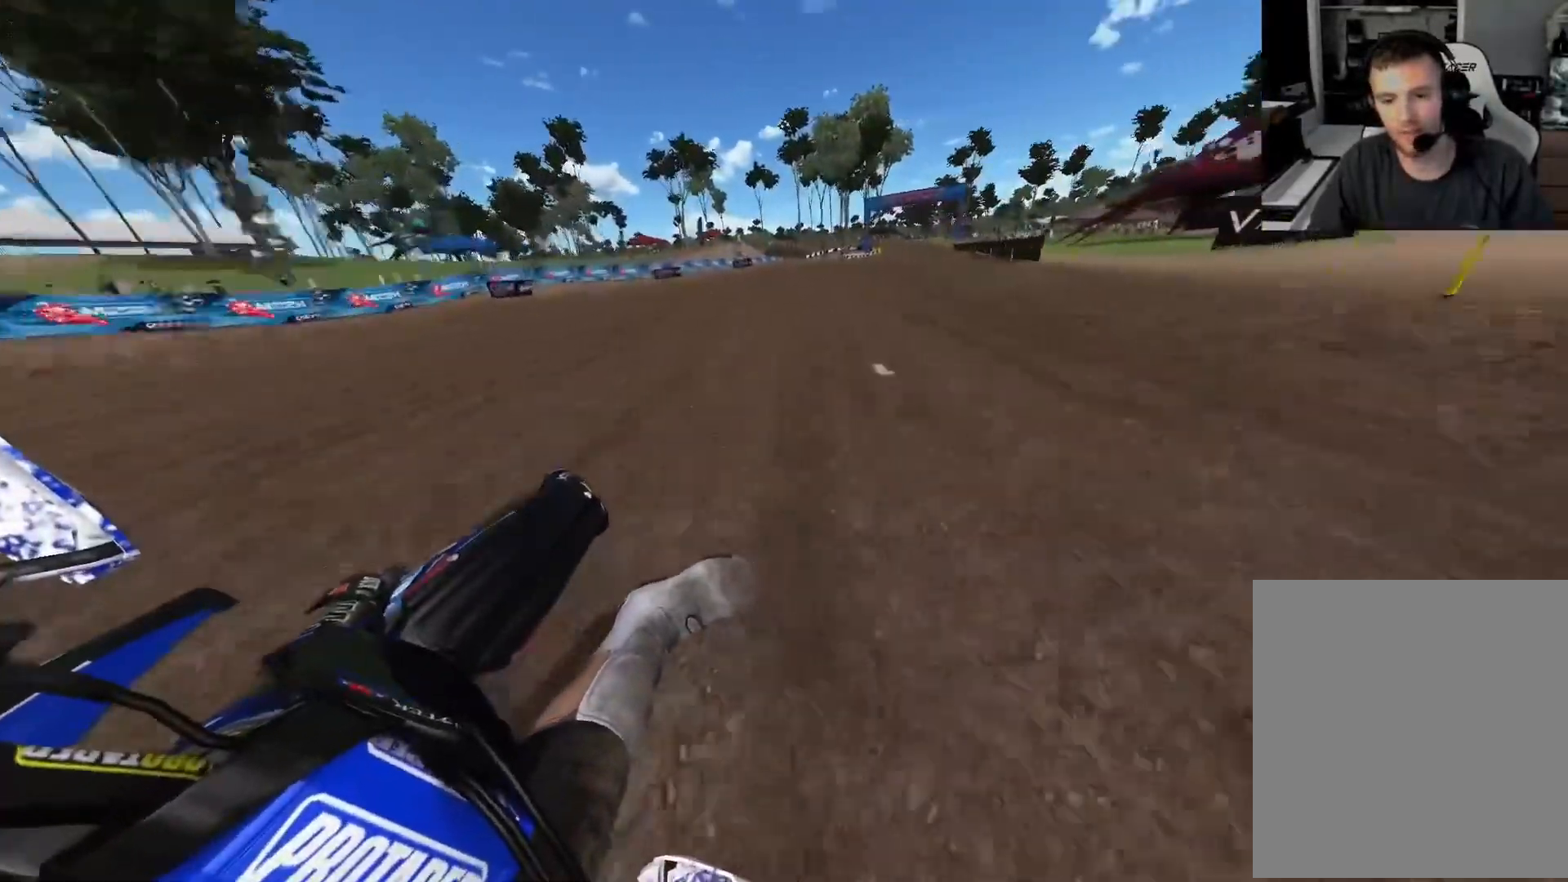
{"buttons": ["R2", "R3"], "left_stick": "right", "right_stick": "center", "events": [[350, "right_stick", "center"], [500, "R3", "down"]]}
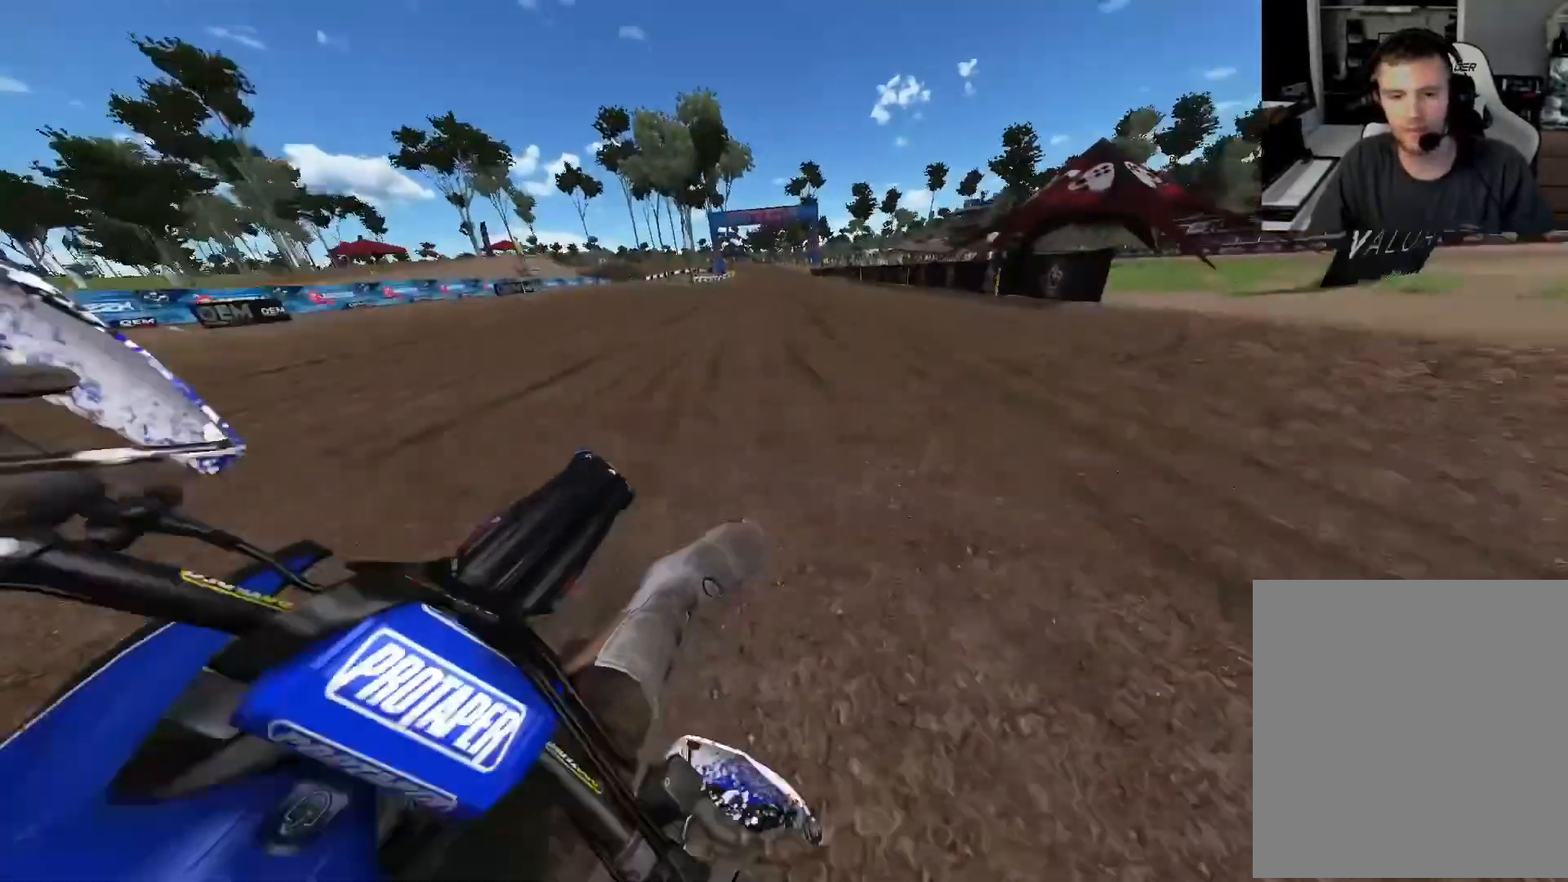
{"buttons": ["R2"], "left_stick": "left", "right_stick": "down", "events": [[100, "R3", "up"], [117, "left_stick", "center"], [117, "right_stick", "down"], [400, "left_stick", "left"]]}
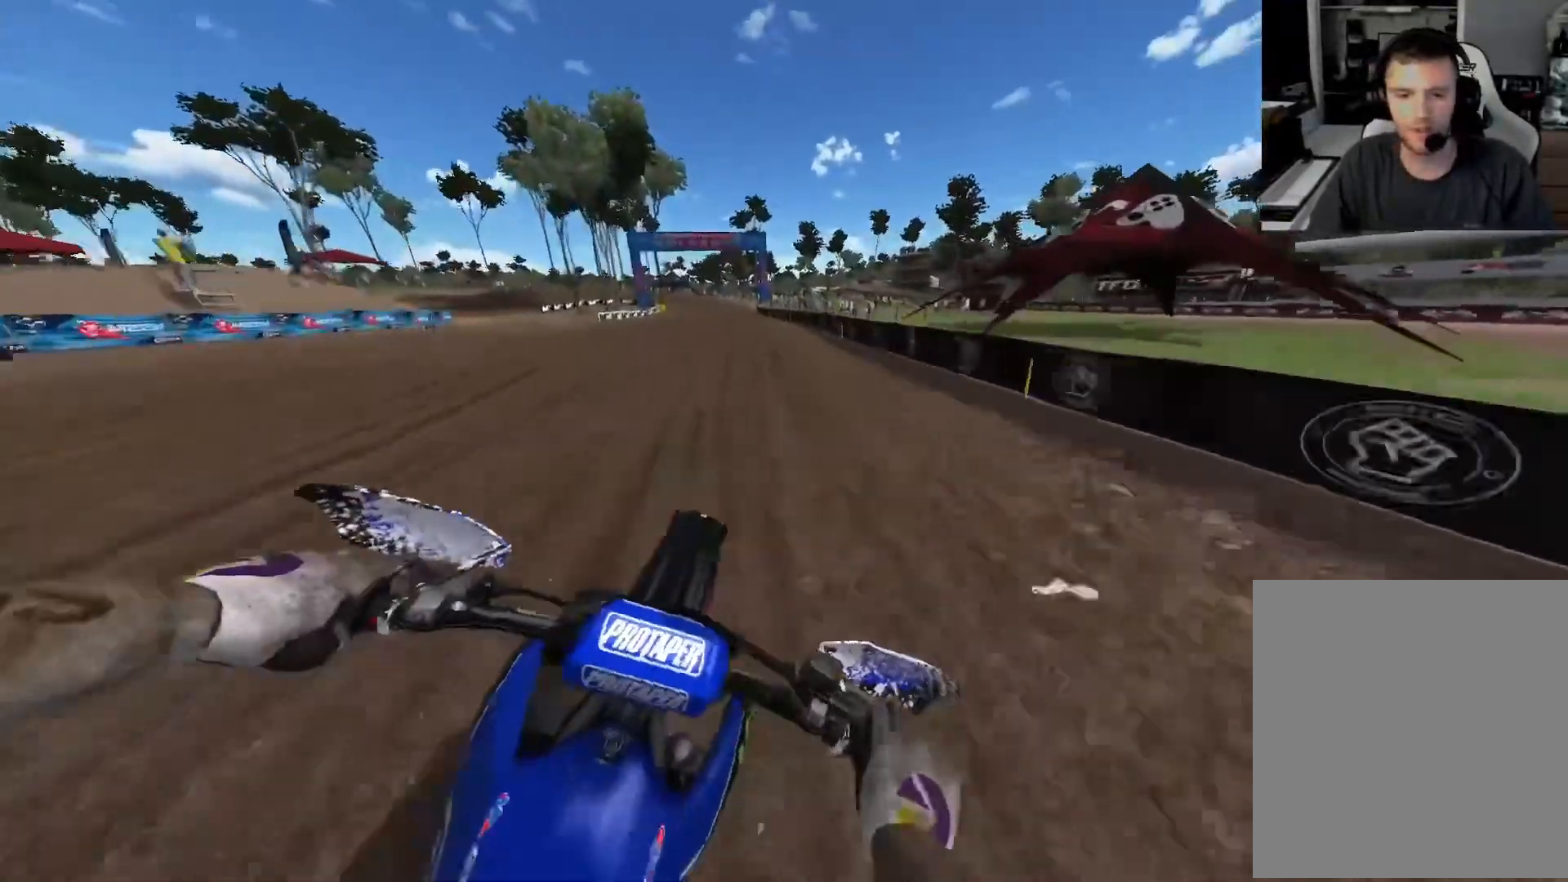
{"buttons": ["R2"], "left_stick": "up-left", "right_stick": "down", "events": [[33, "left_stick", "up-left"], [33, "right_stick", "center"], [267, "right_stick", "down"]]}
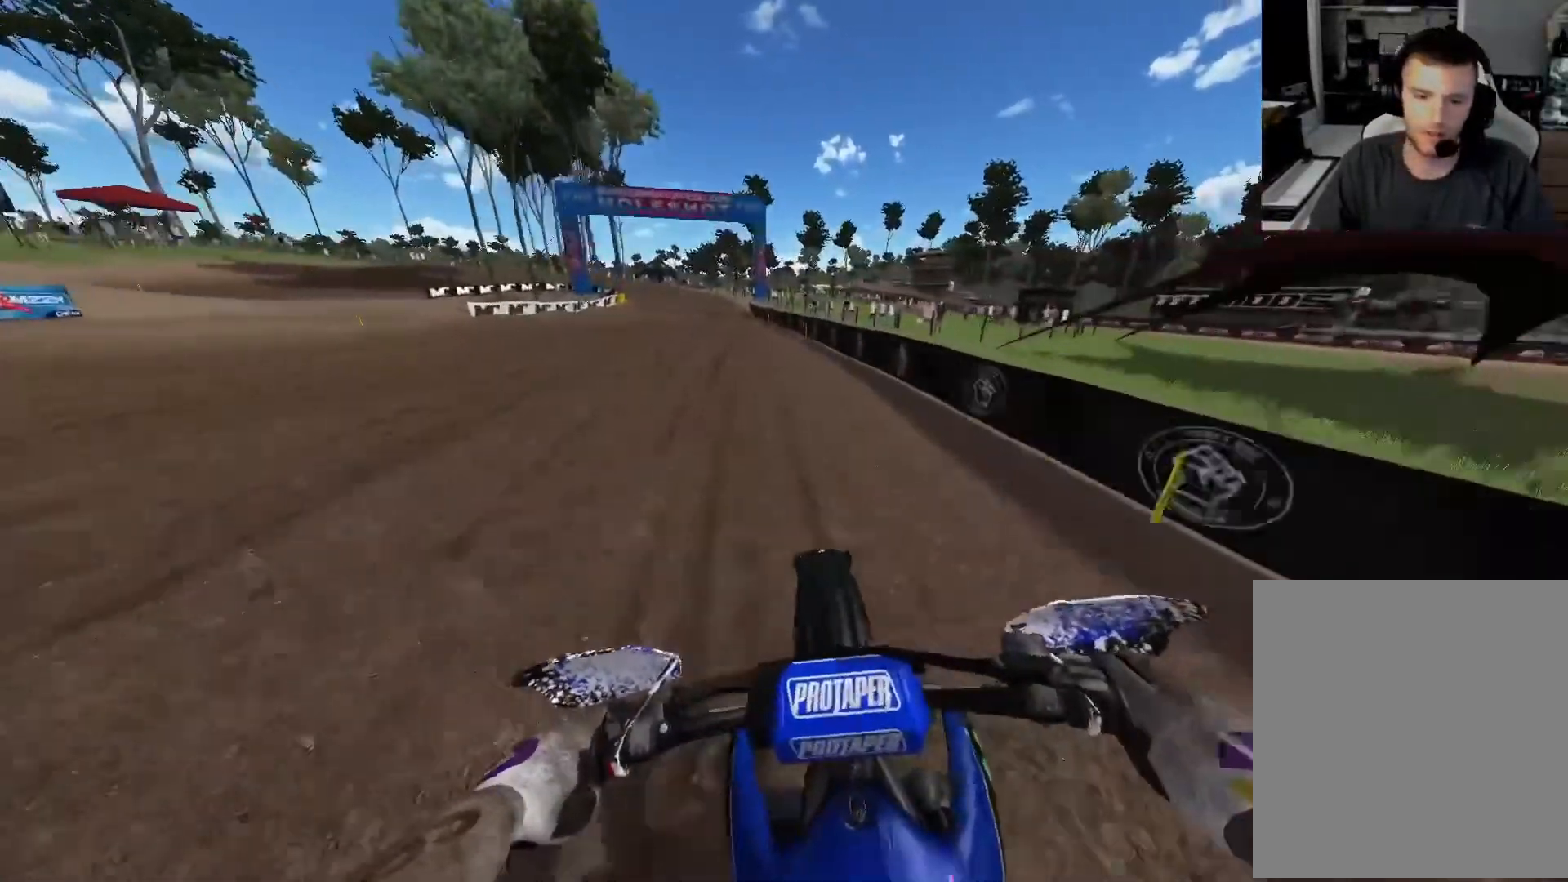
{"buttons": ["R2"], "left_stick": "up-left", "right_stick": "down", "events": []}
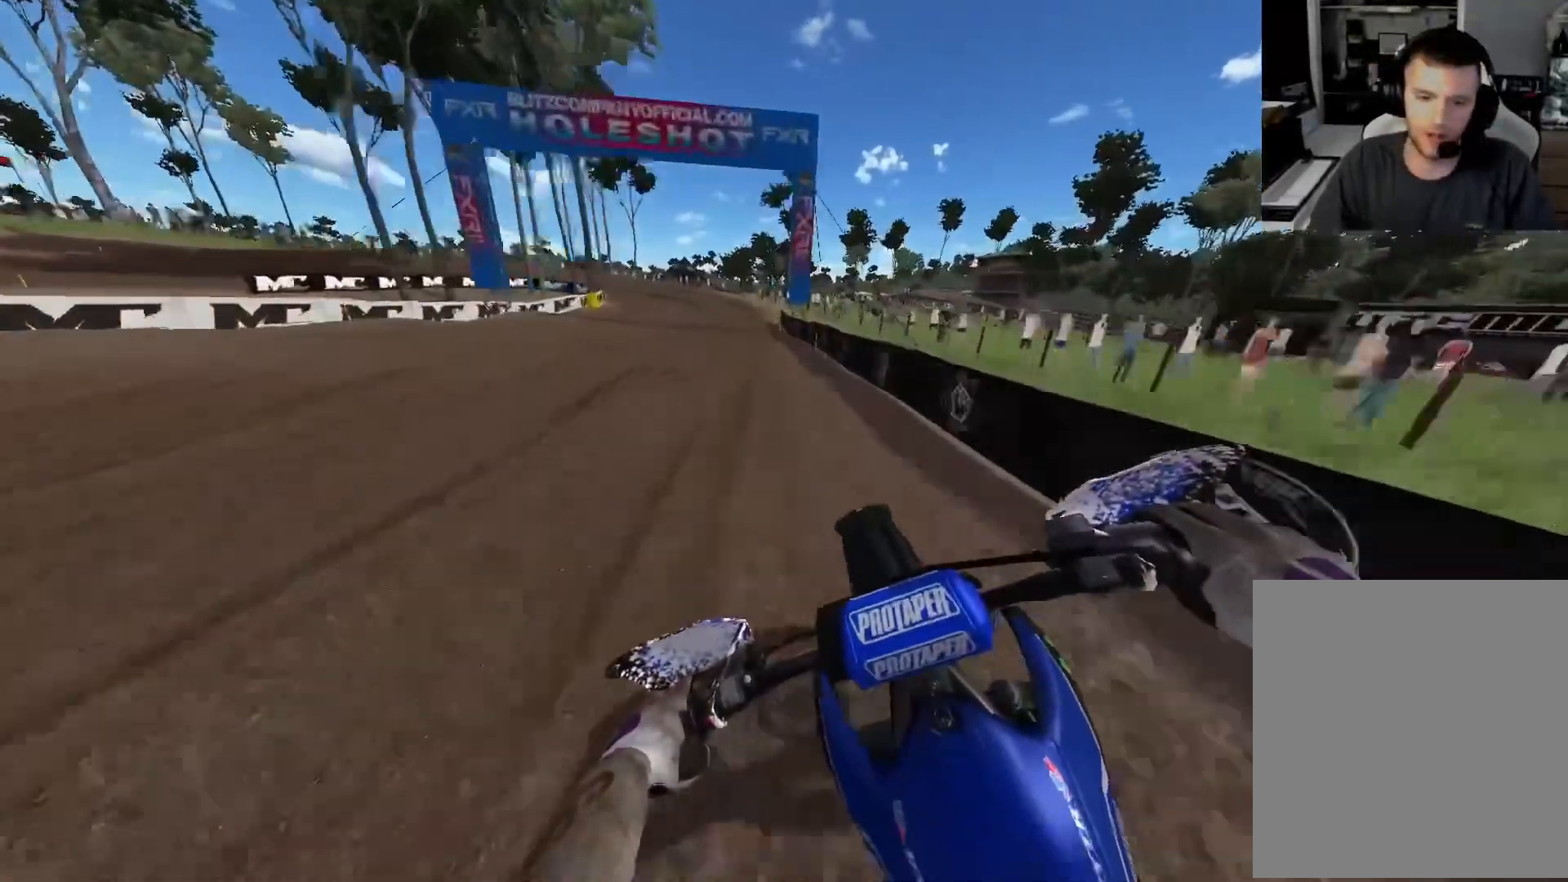
{"buttons": ["R2"], "left_stick": "up-left", "right_stick": "down", "events": [[367, "R3", "down"], [467, "R3", "up"]]}
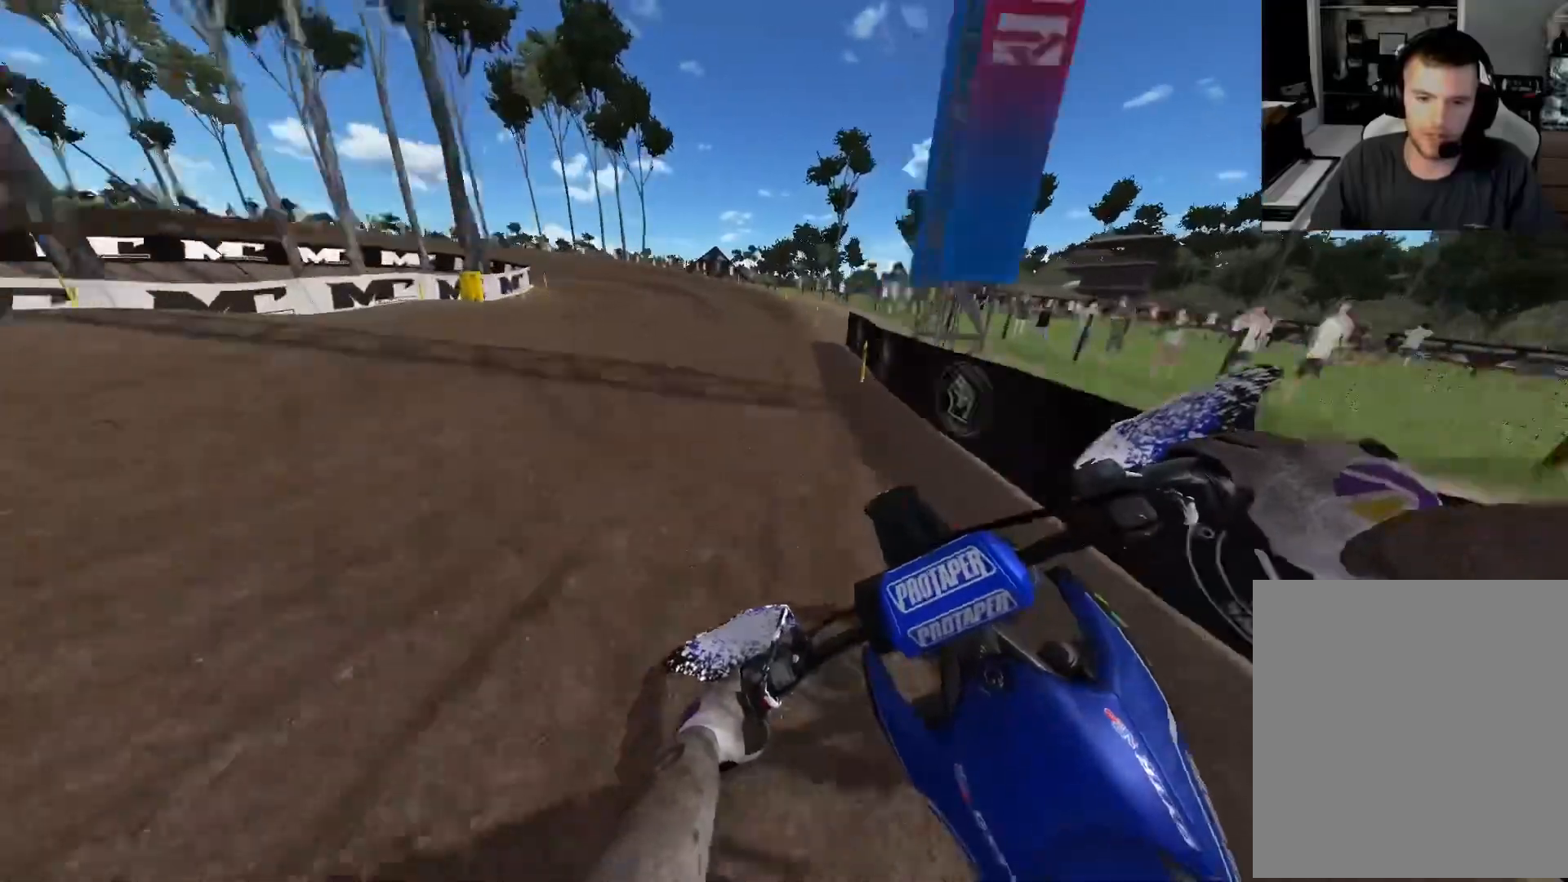
{"buttons": ["L2"], "left_stick": "up-left", "right_stick": "center", "events": [[150, "right_stick", "center"], [267, "L2", "down"], [267, "R2", "up"]]}
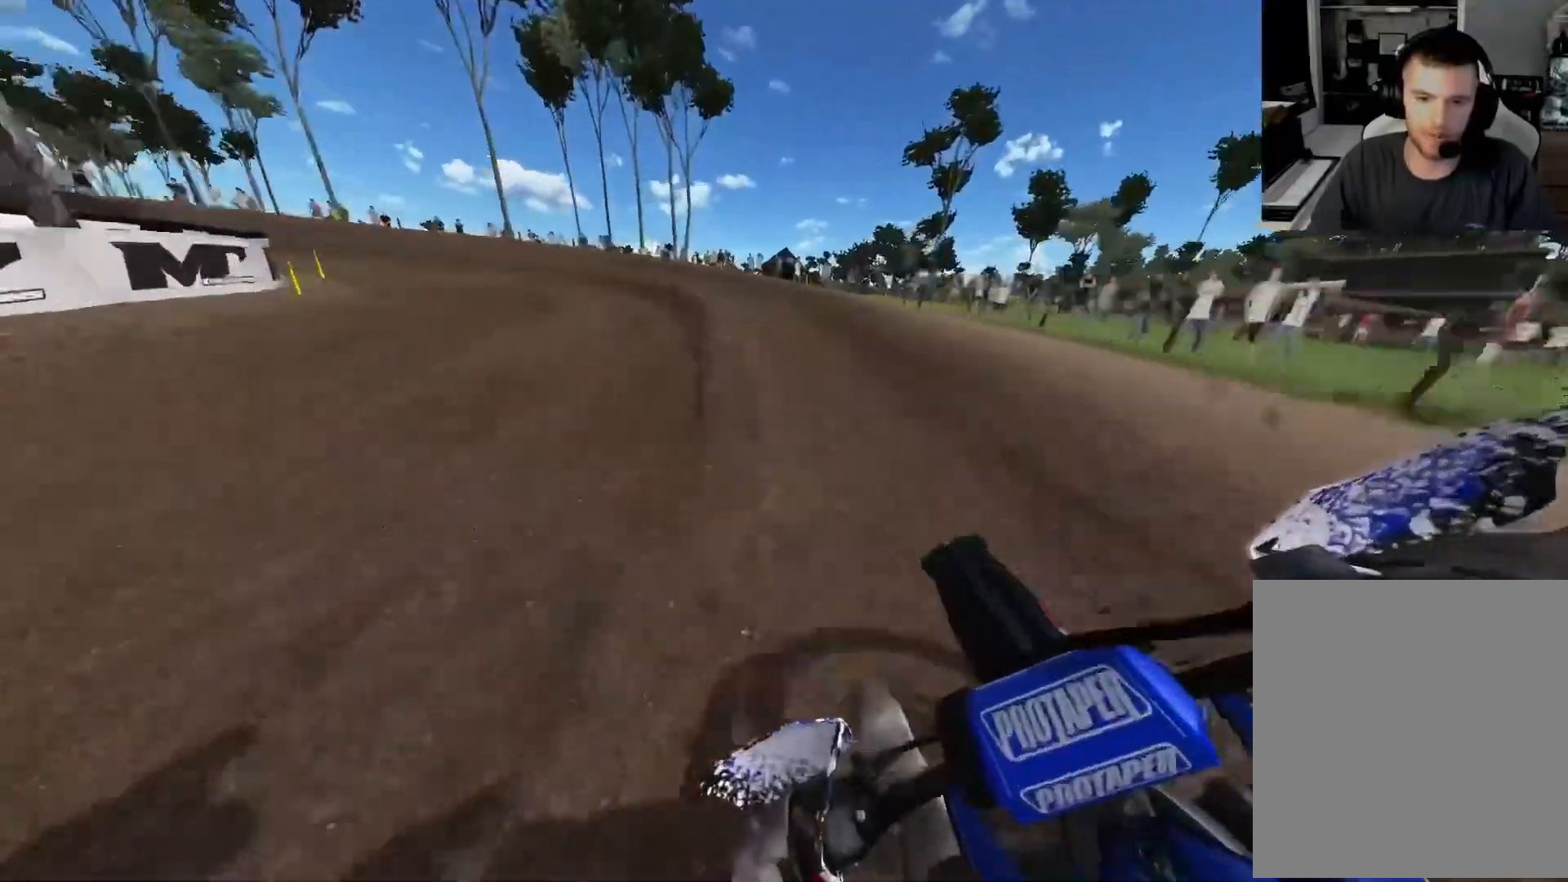
{"buttons": [], "left_stick": "up-left", "right_stick": "center", "events": [[433, "L2", "up"]]}
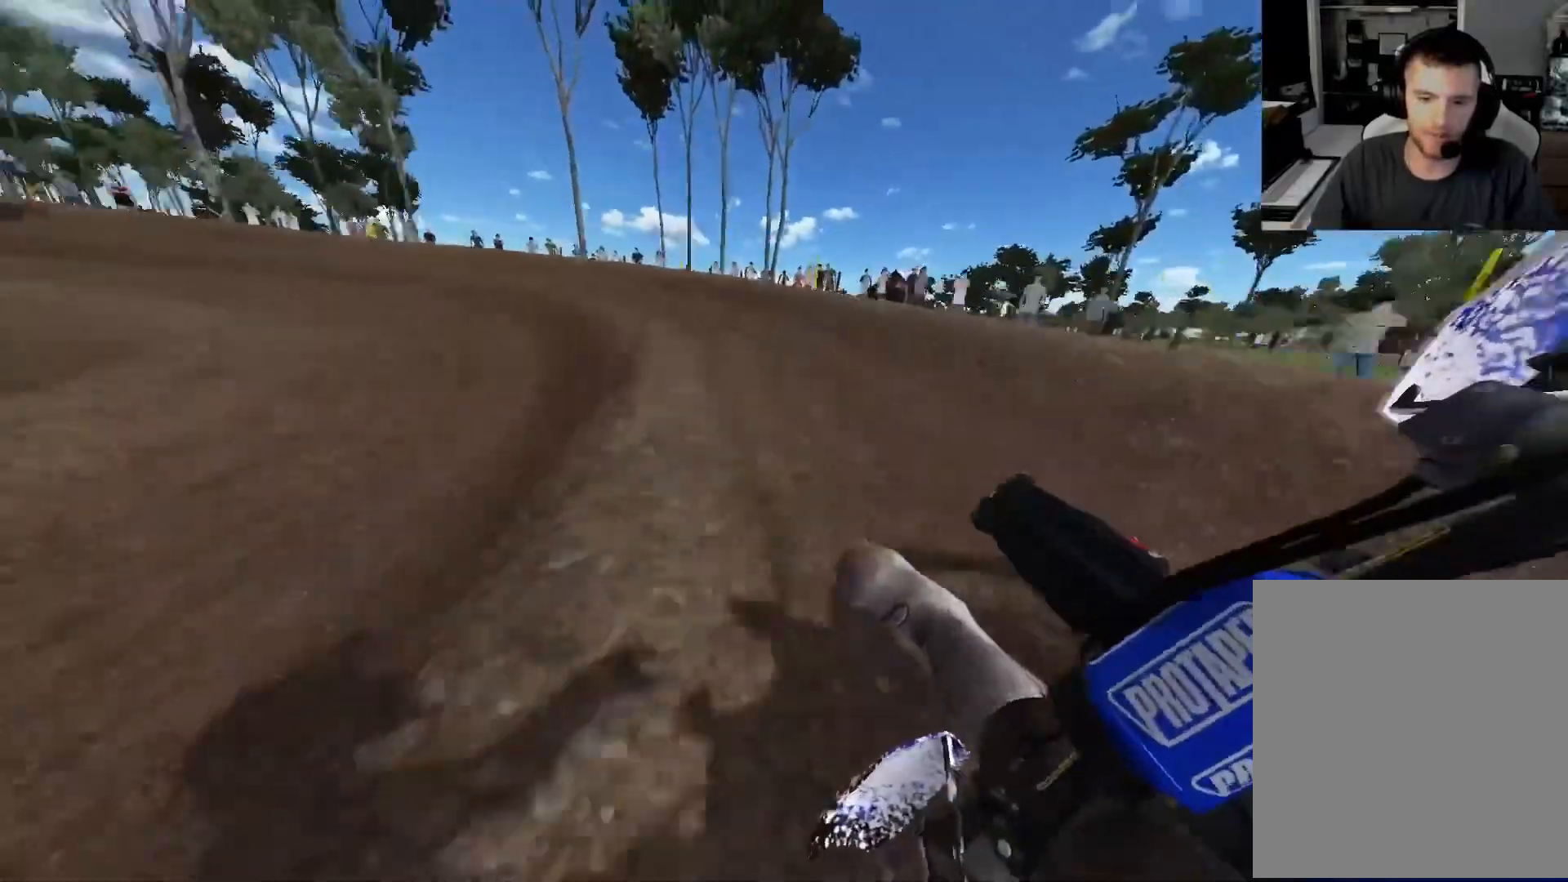
{"buttons": ["R2"], "left_stick": "up-left", "right_stick": "center", "events": [[17, "R3", "down"], [67, "R3", "up"], [300, "R3", "down"], [383, "R3", "up"], [483, "R2", "down"]]}
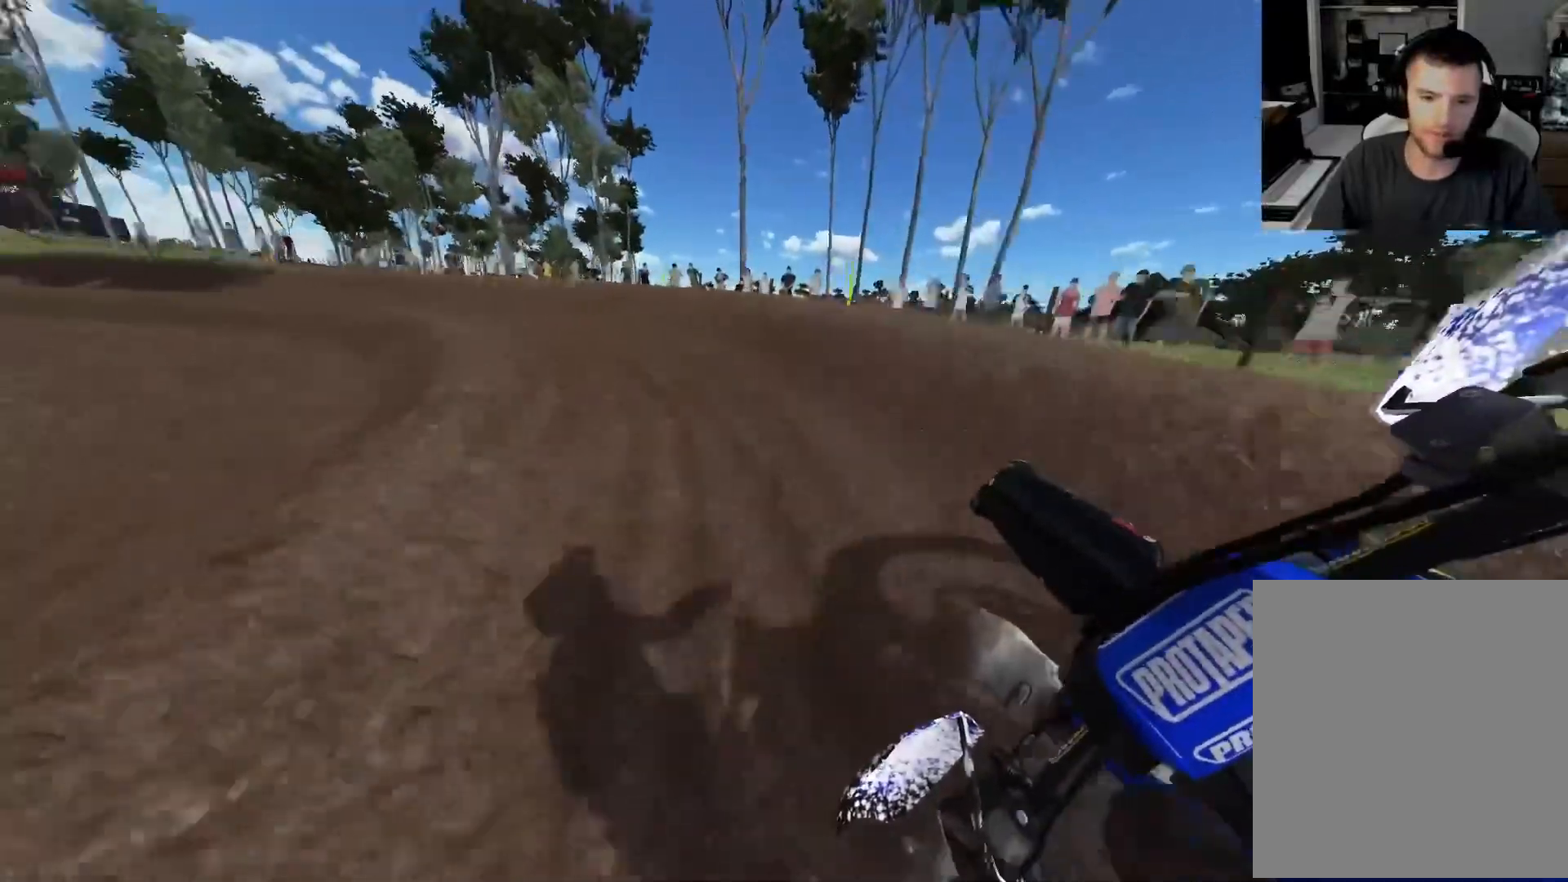
{"buttons": [], "left_stick": "up-left", "right_stick": "center", "events": [[100, "R2", "up"], [183, "R2", "down"], [433, "R2", "up"]]}
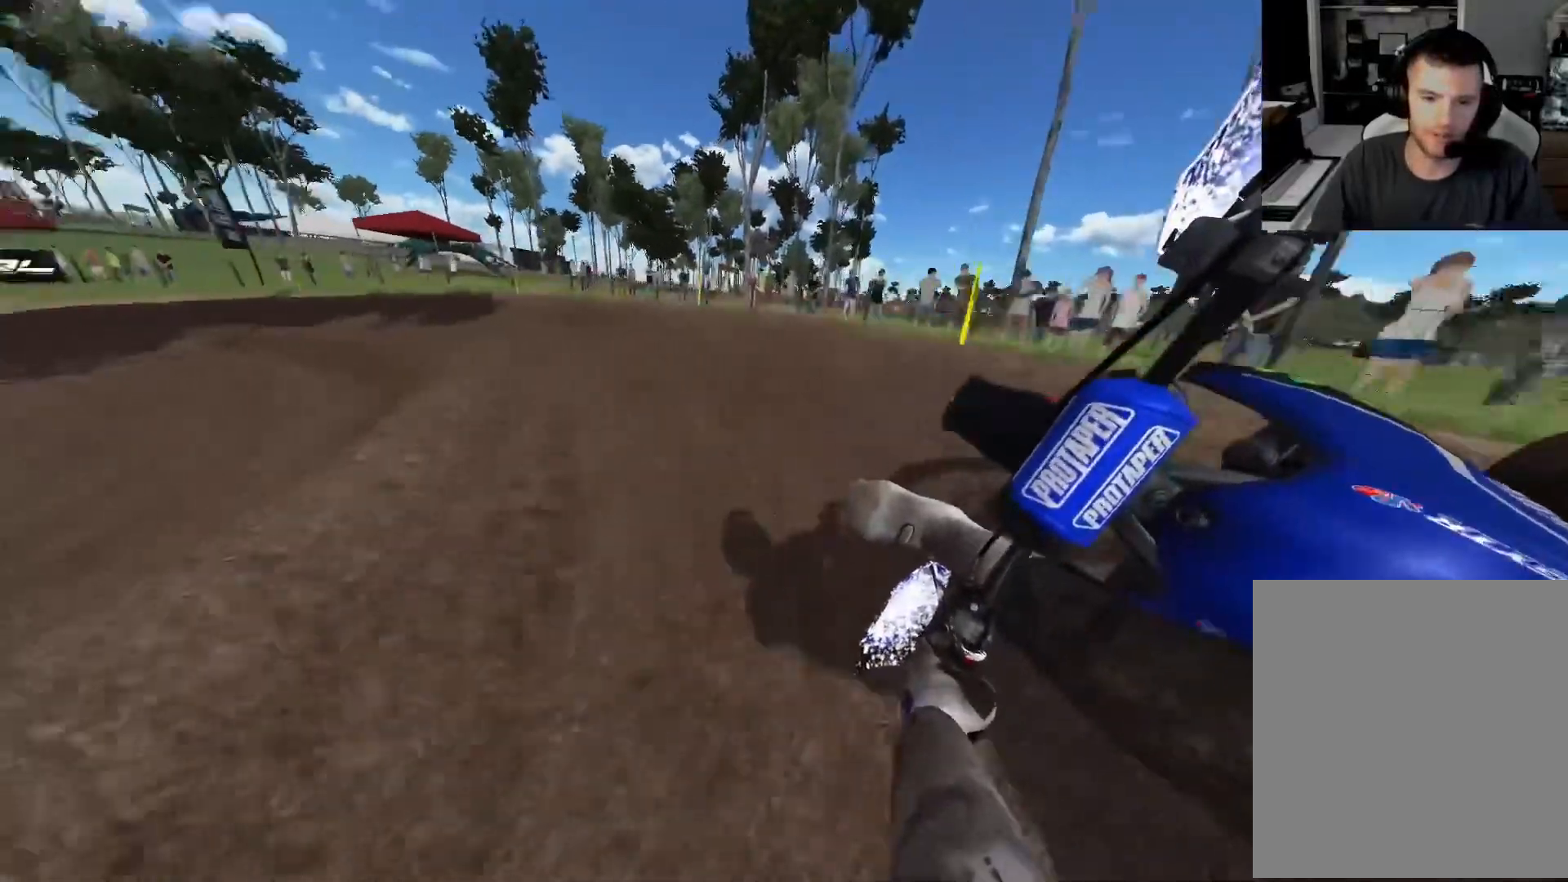
{"buttons": ["R2"], "left_stick": "up-left", "right_stick": "center", "events": [[50, "L1", "down"], [300, "R2", "down"], [333, "L1", "up"]]}
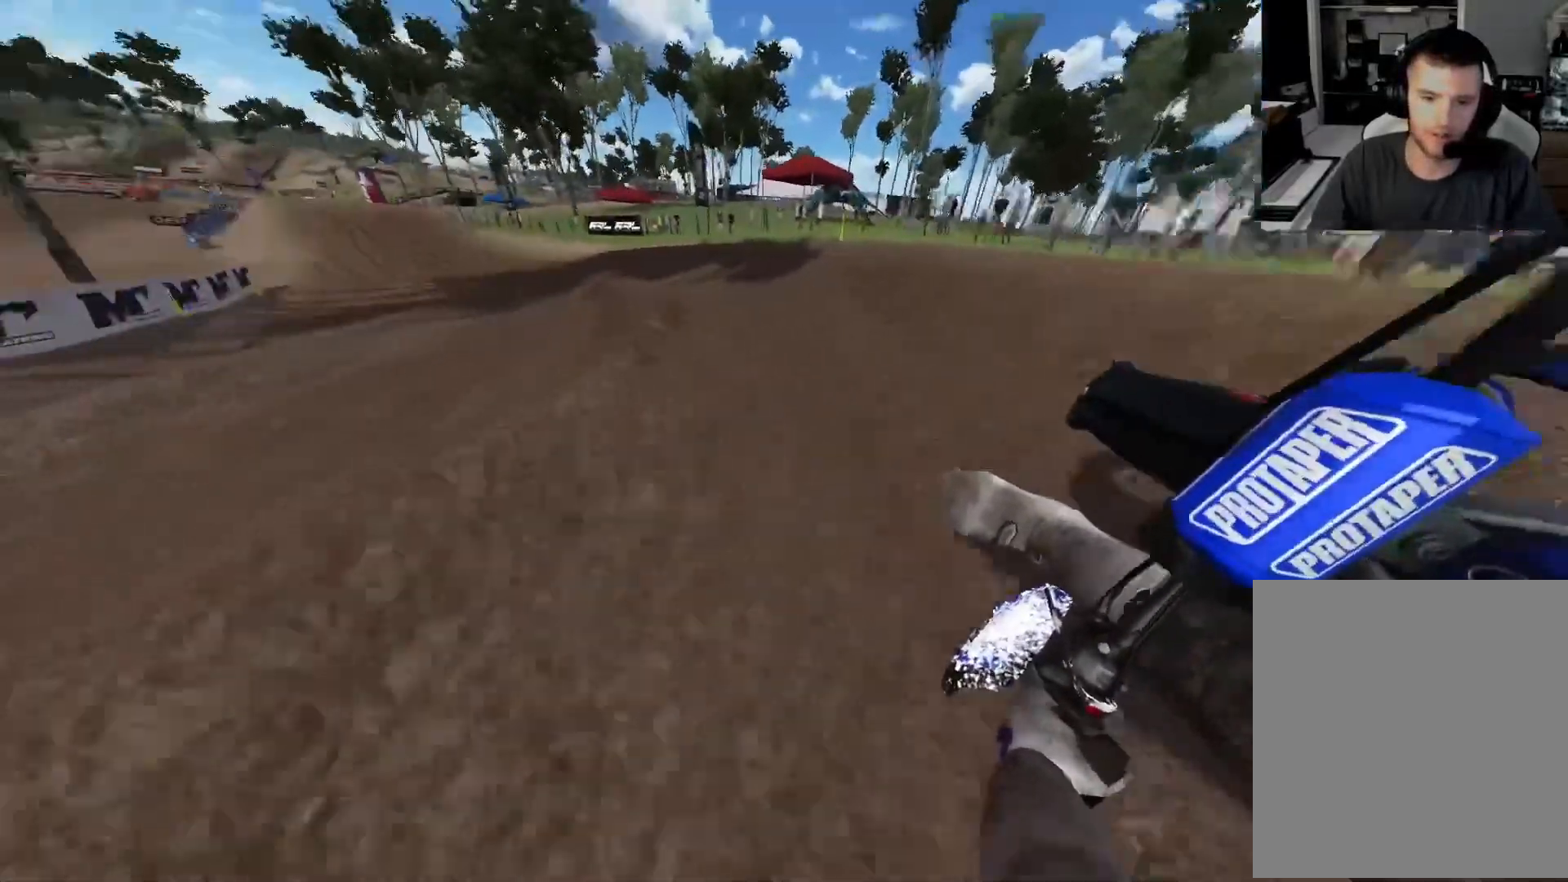
{"buttons": ["R2"], "left_stick": "up-left", "right_stick": "center", "events": [[100, "left_stick", "center"], [183, "left_stick", "left"], [283, "left_stick", "up-left"]]}
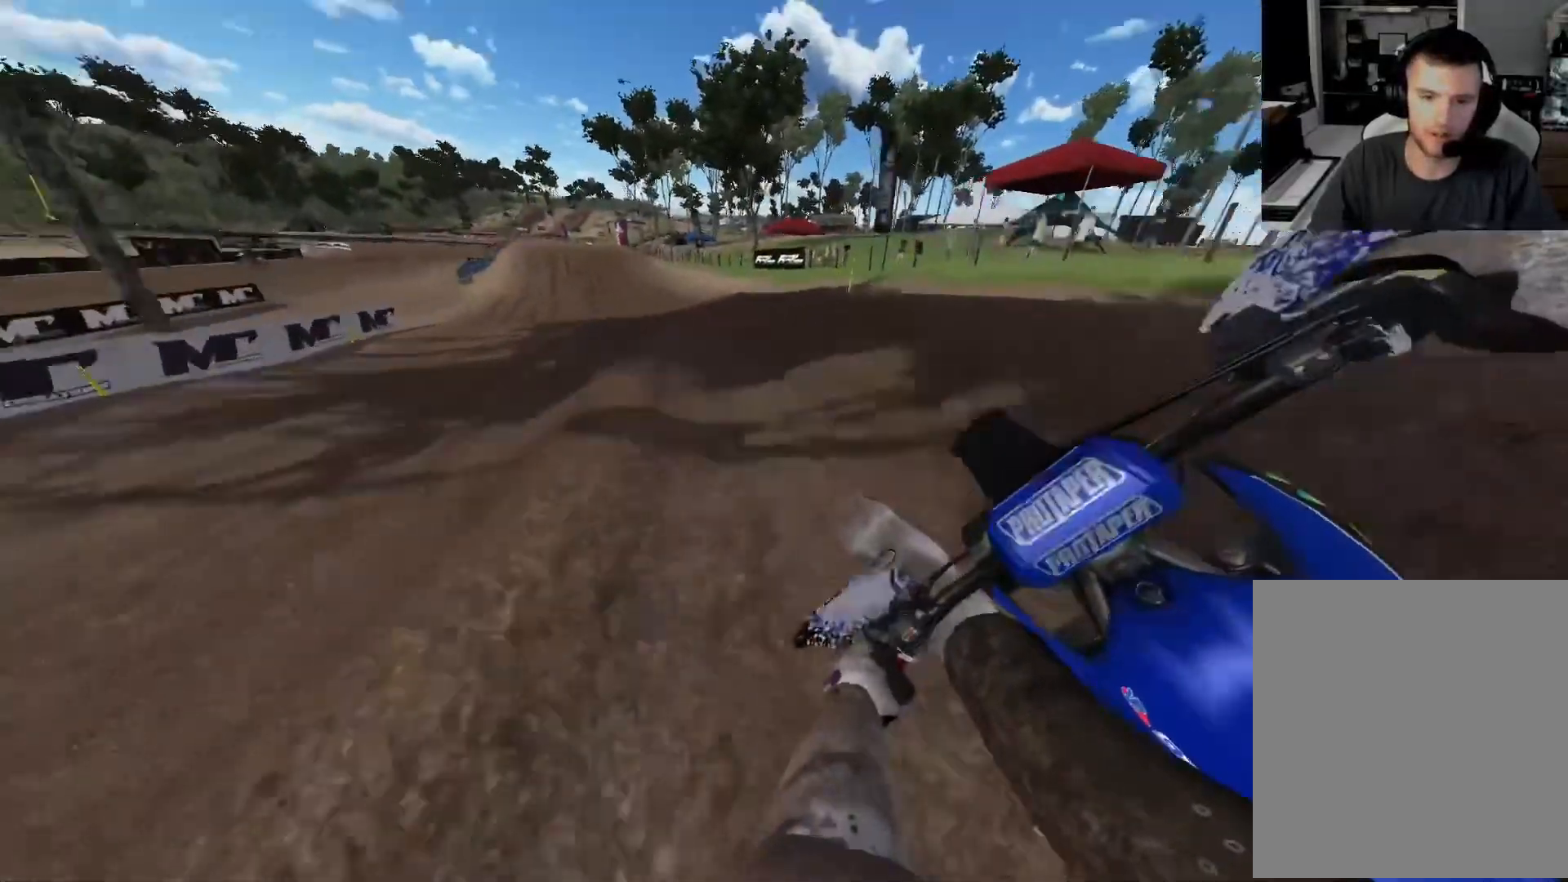
{"buttons": ["R2"], "left_stick": "center", "right_stick": "down", "events": [[333, "right_stick", "down"], [383, "R3", "down"], [467, "left_stick", "center"], [483, "R3", "up"]]}
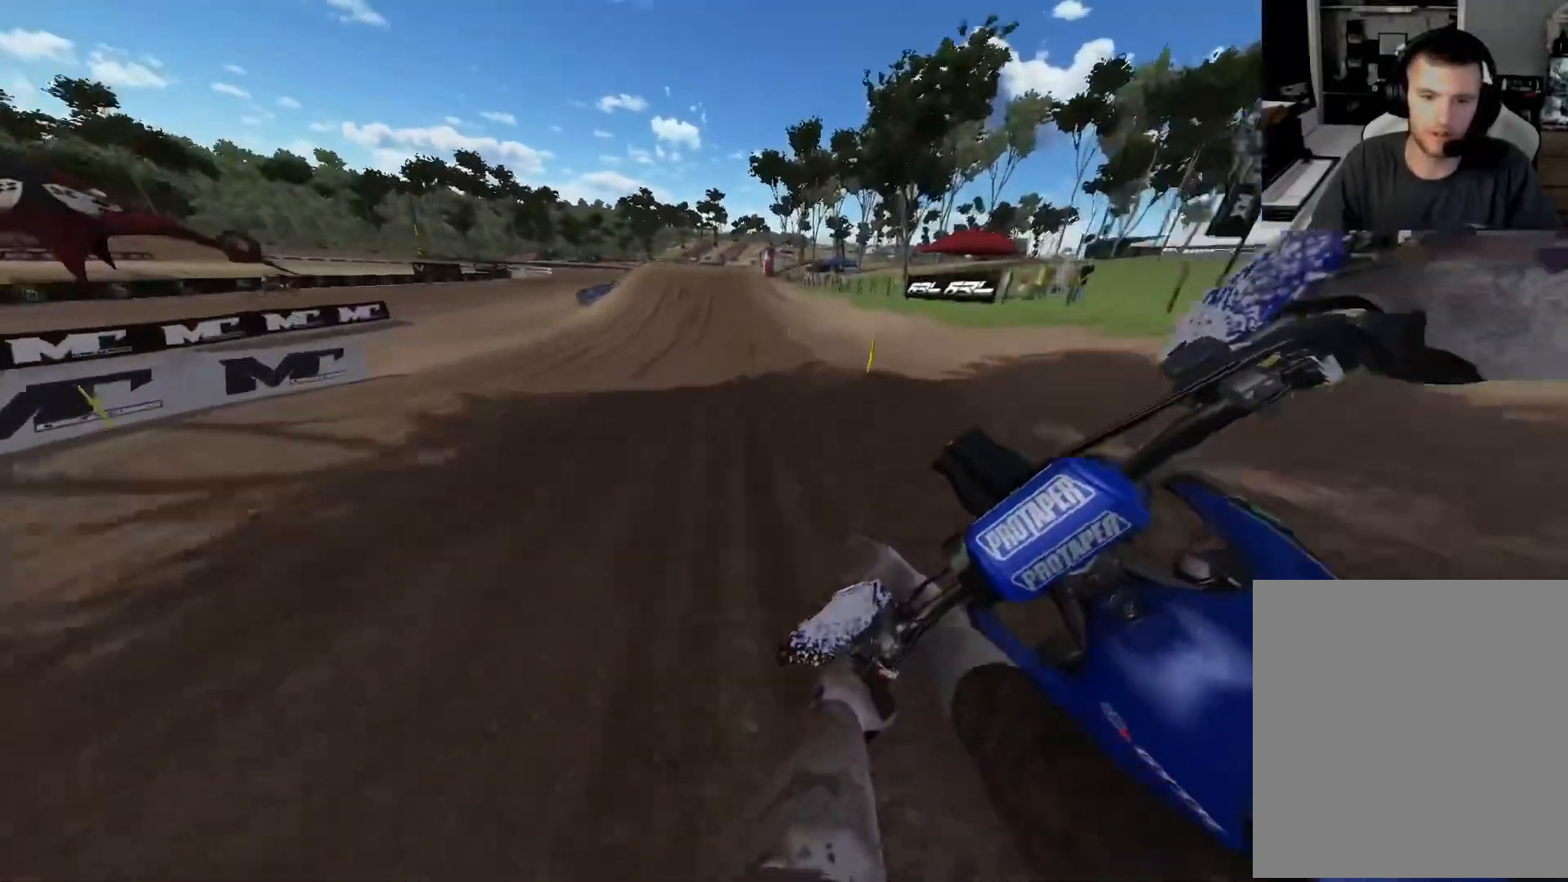
{"buttons": ["R2"], "left_stick": "center", "right_stick": "down", "events": []}
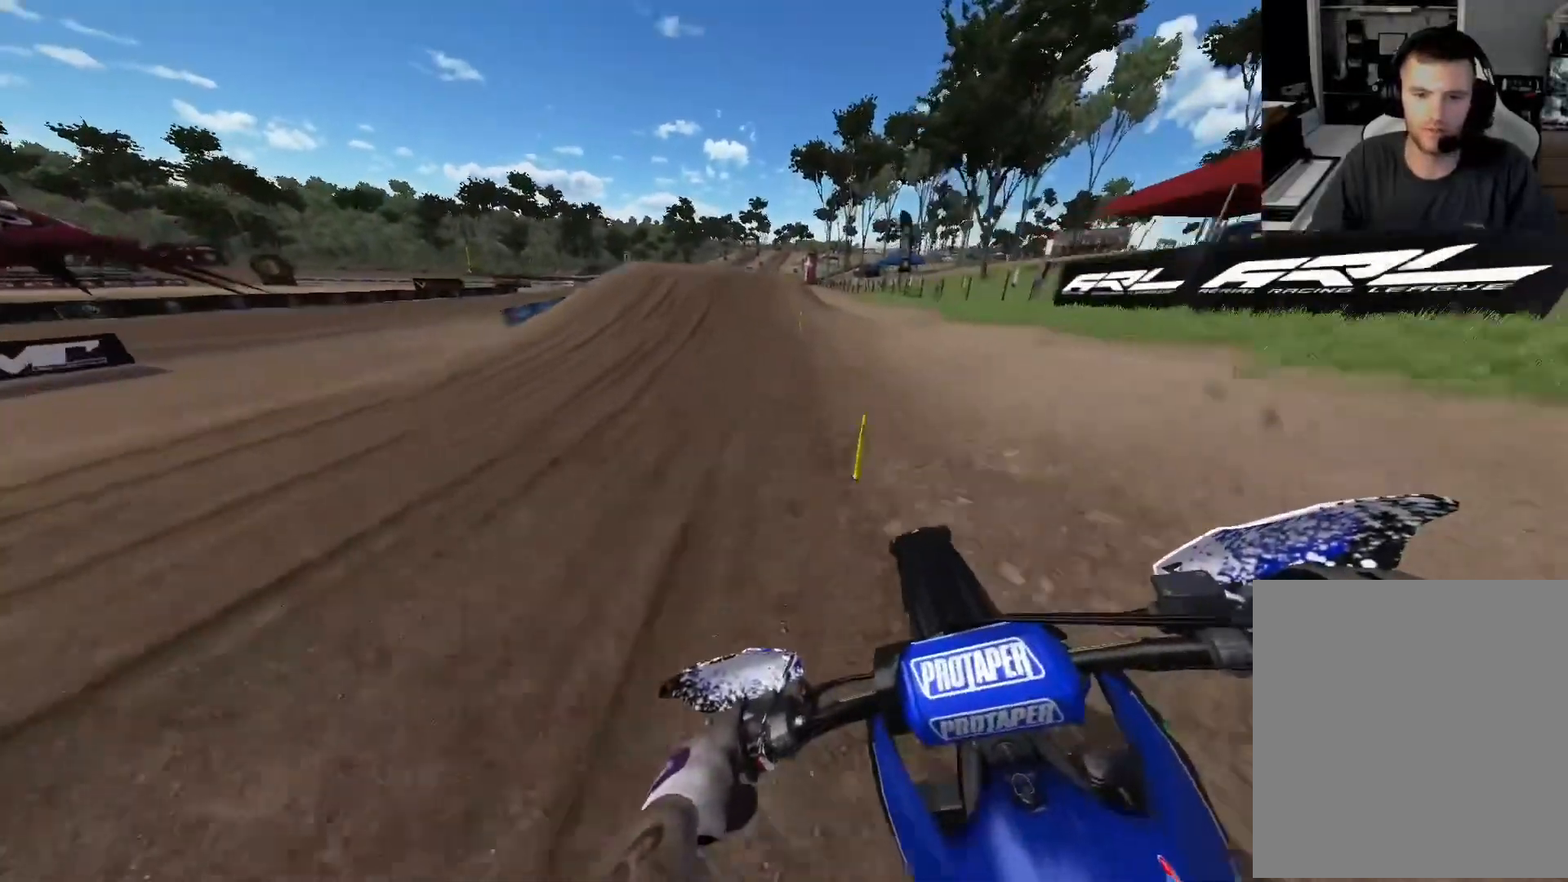
{"buttons": ["R2"], "left_stick": "center", "right_stick": "down", "events": []}
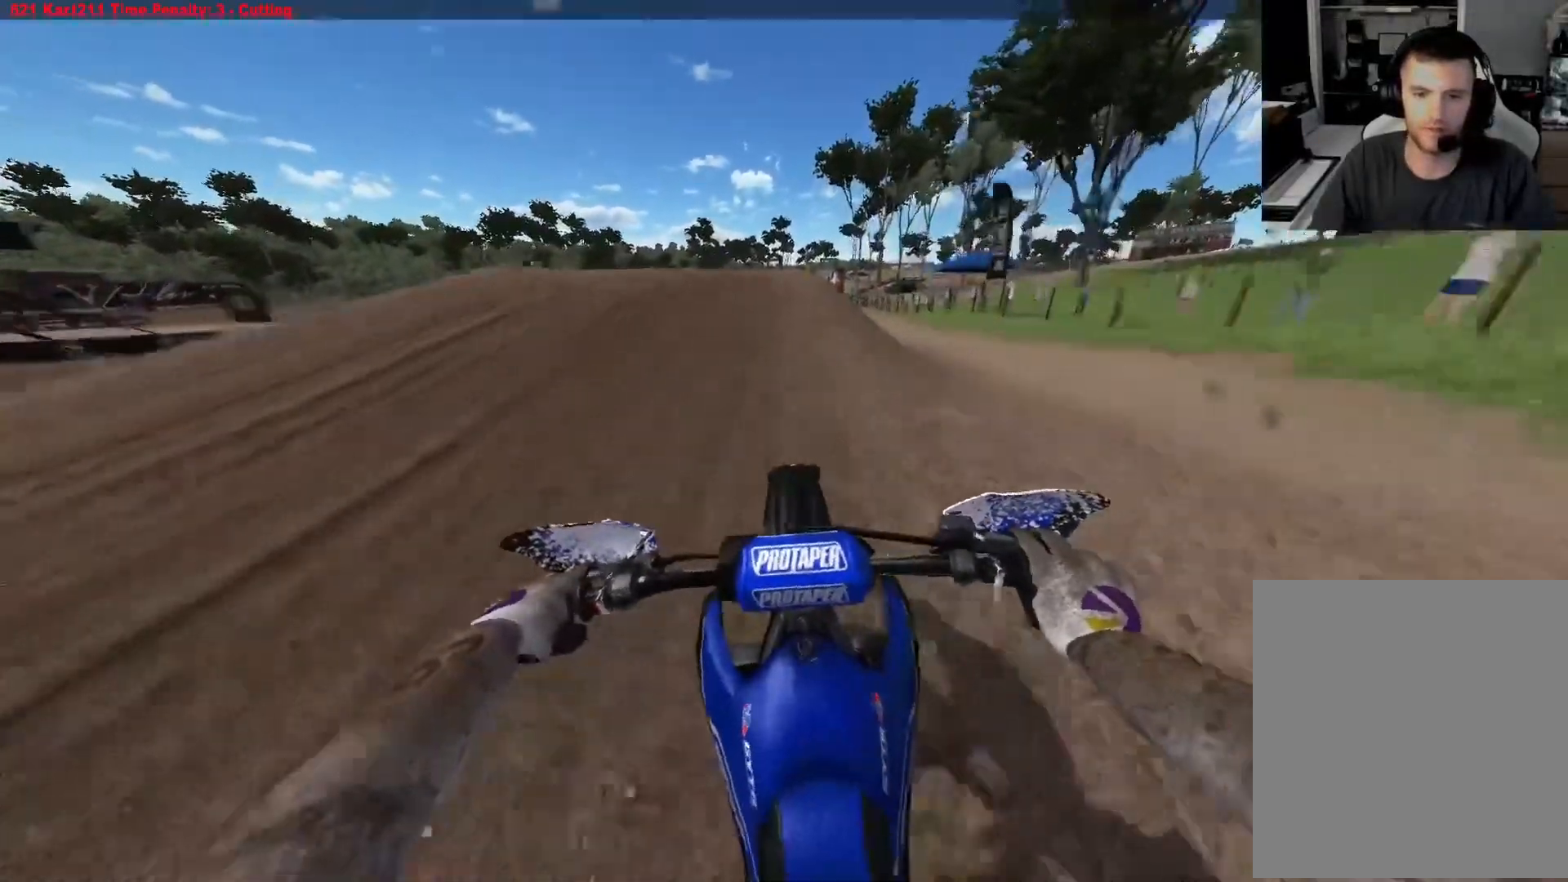
{"buttons": [], "left_stick": "up-left", "right_stick": "left", "events": [[17, "right_stick", "down-right"], [33, "left_stick", "right"], [367, "left_stick", "up-left"], [400, "right_stick", "down-left"], [433, "R2", "up"], [467, "right_stick", "left"]]}
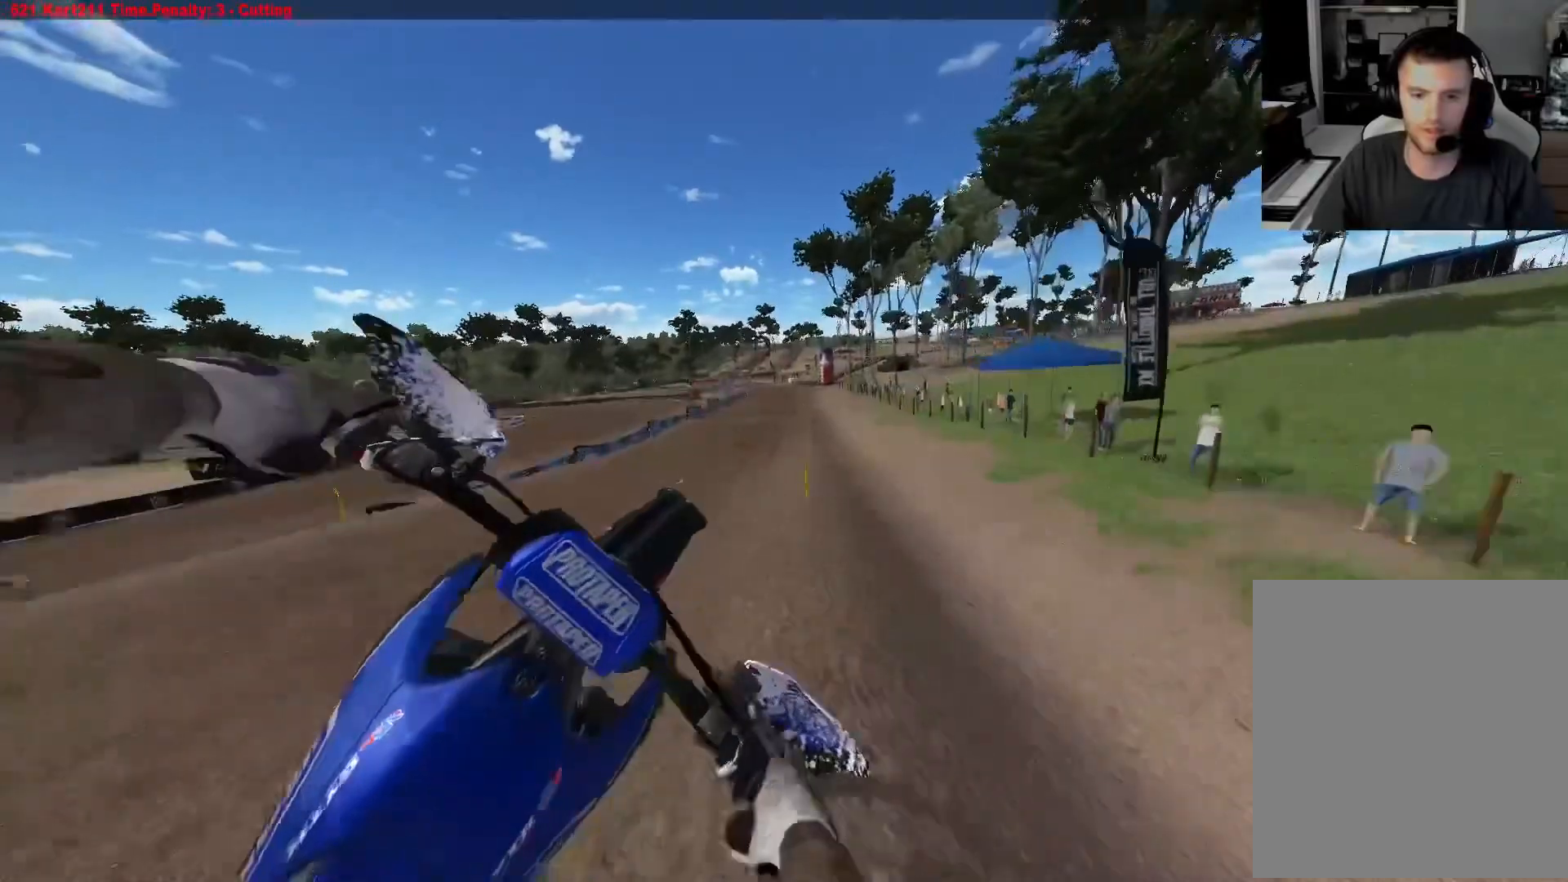
{"buttons": ["R2"], "left_stick": "up-left", "right_stick": "up-left", "events": [[17, "R2", "down"], [17, "right_stick", "up-left"]]}
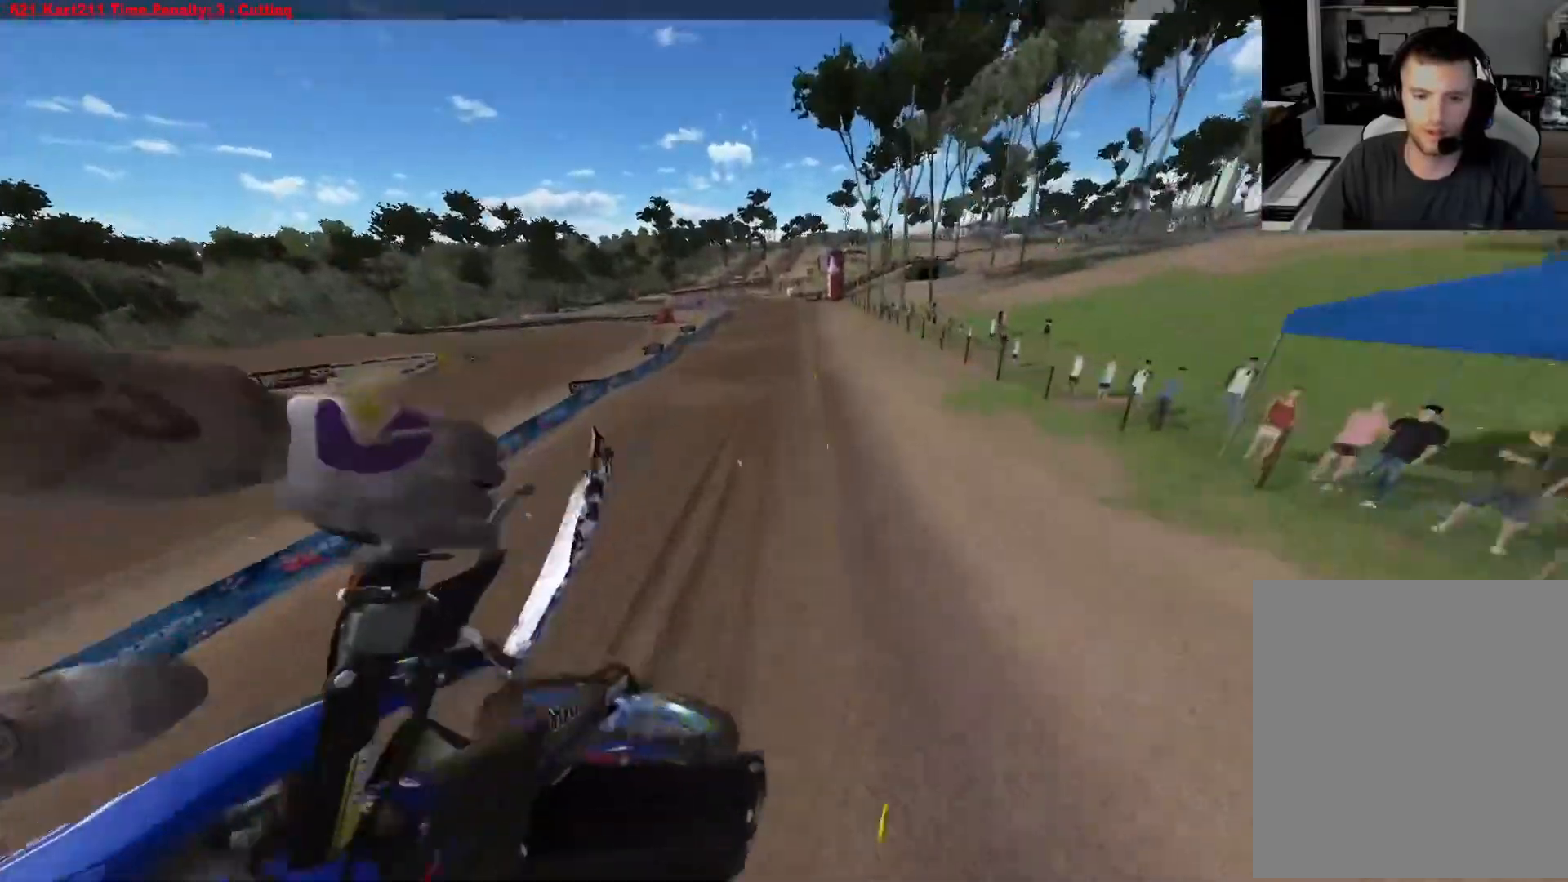
{"buttons": ["R2"], "left_stick": "center", "right_stick": "down", "events": [[150, "left_stick", "center"], [217, "right_stick", "center"], [400, "right_stick", "down"]]}
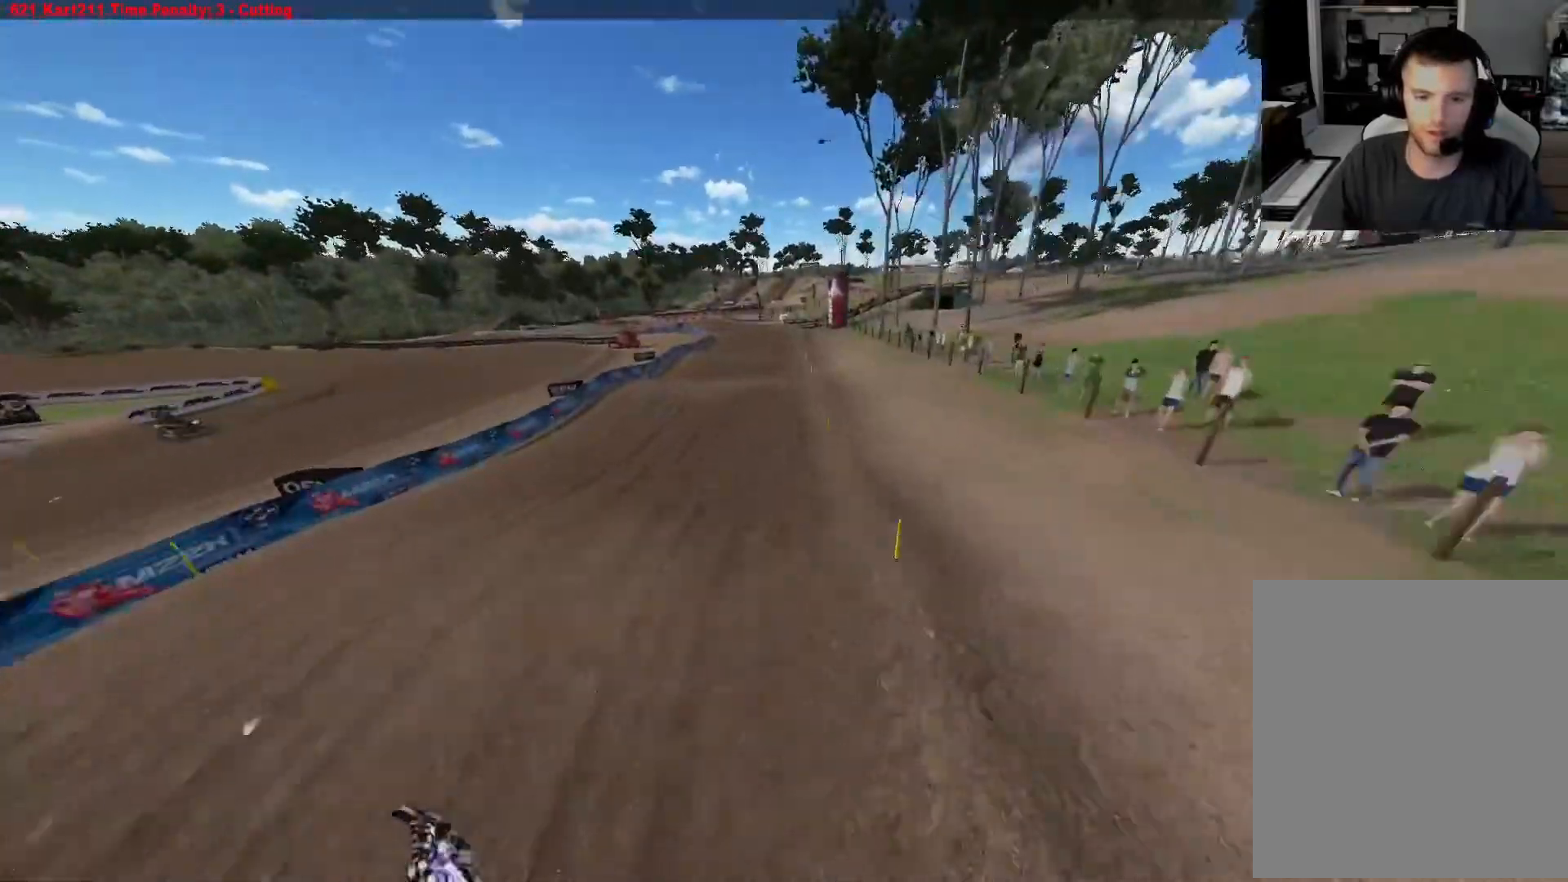
{"buttons": ["R2"], "left_stick": "center", "right_stick": "down", "events": []}
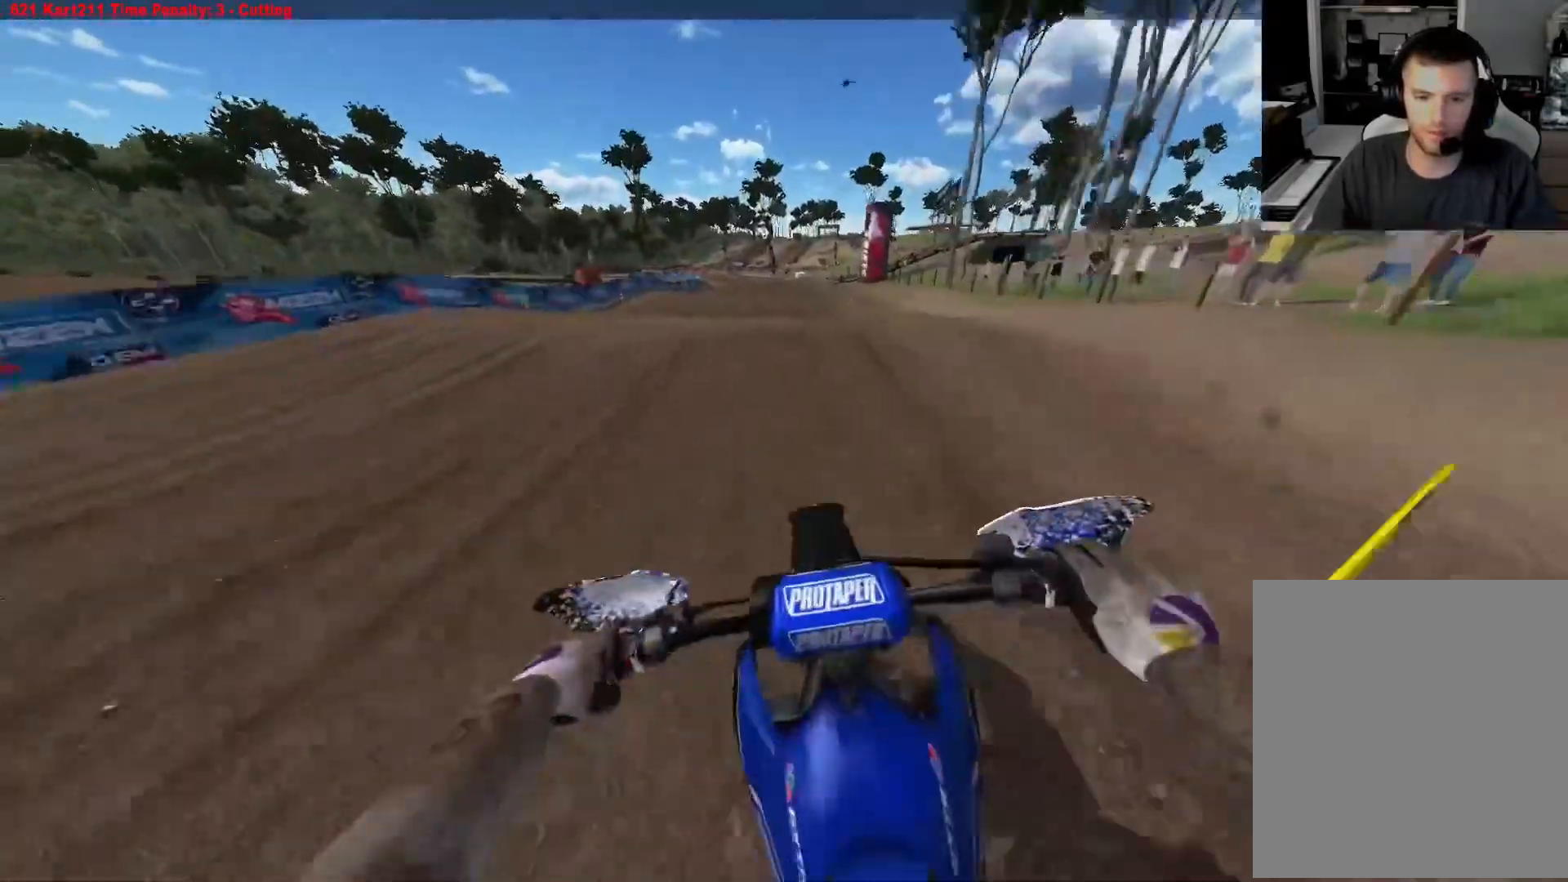
{"buttons": [], "left_stick": "left", "right_stick": "center", "events": [[17, "left_stick", "up-left"], [100, "left_stick", "center"], [217, "R2", "up"], [300, "R2", "down"], [367, "right_stick", "center"], [467, "R2", "up"], [483, "left_stick", "left"]]}
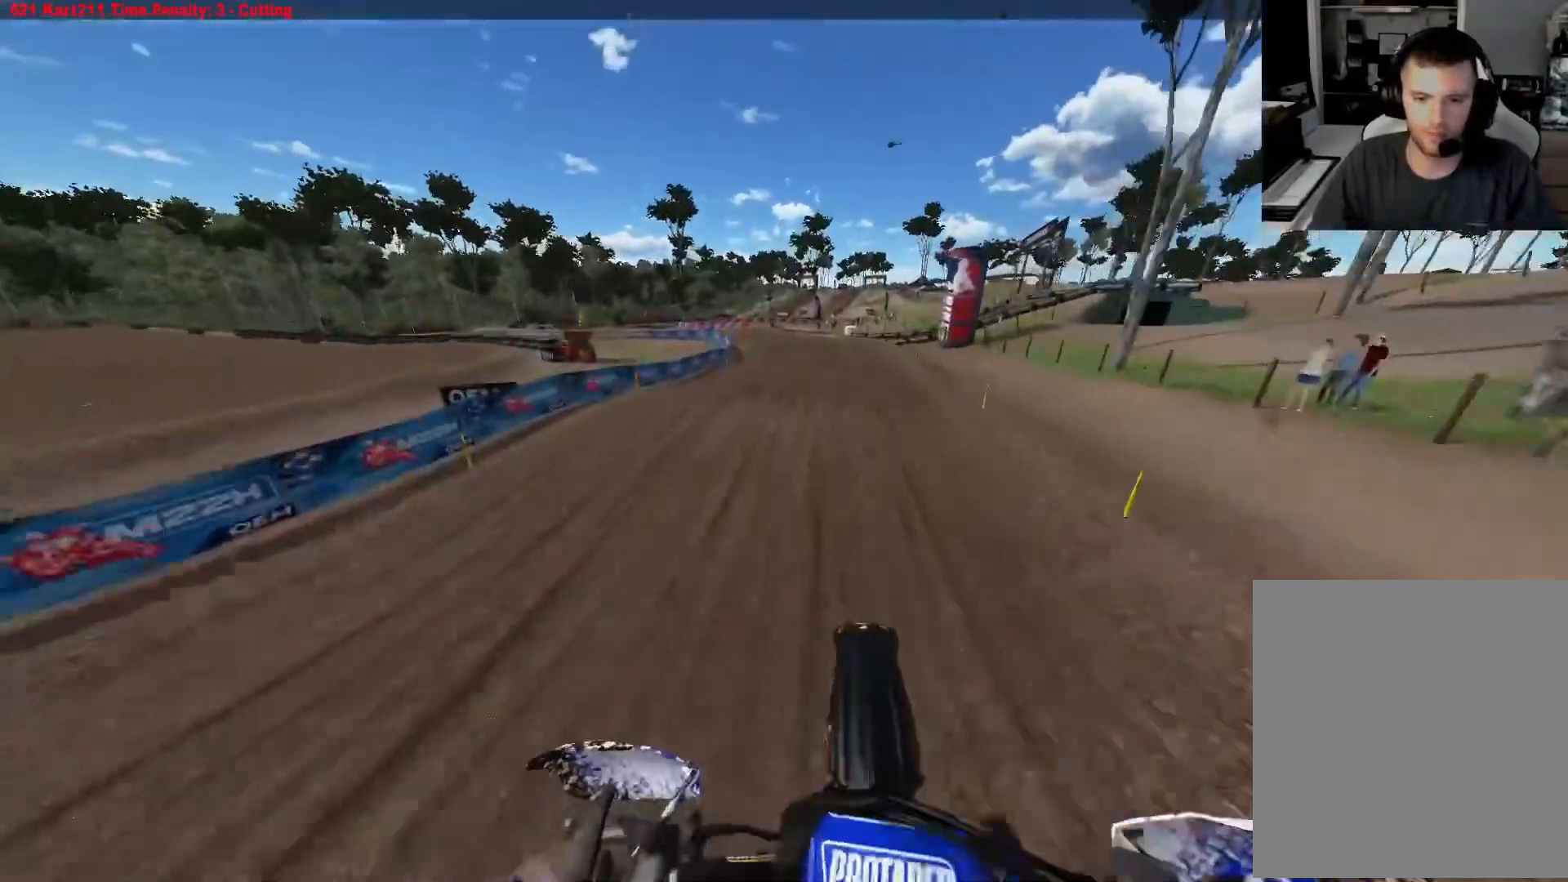
{"buttons": ["L2"], "left_stick": "center", "right_stick": "center", "events": [[167, "R2", "down"], [333, "R2", "up"], [400, "R3", "down"], [400, "left_stick", "center"], [450, "L2", "down"], [467, "R3", "up"]]}
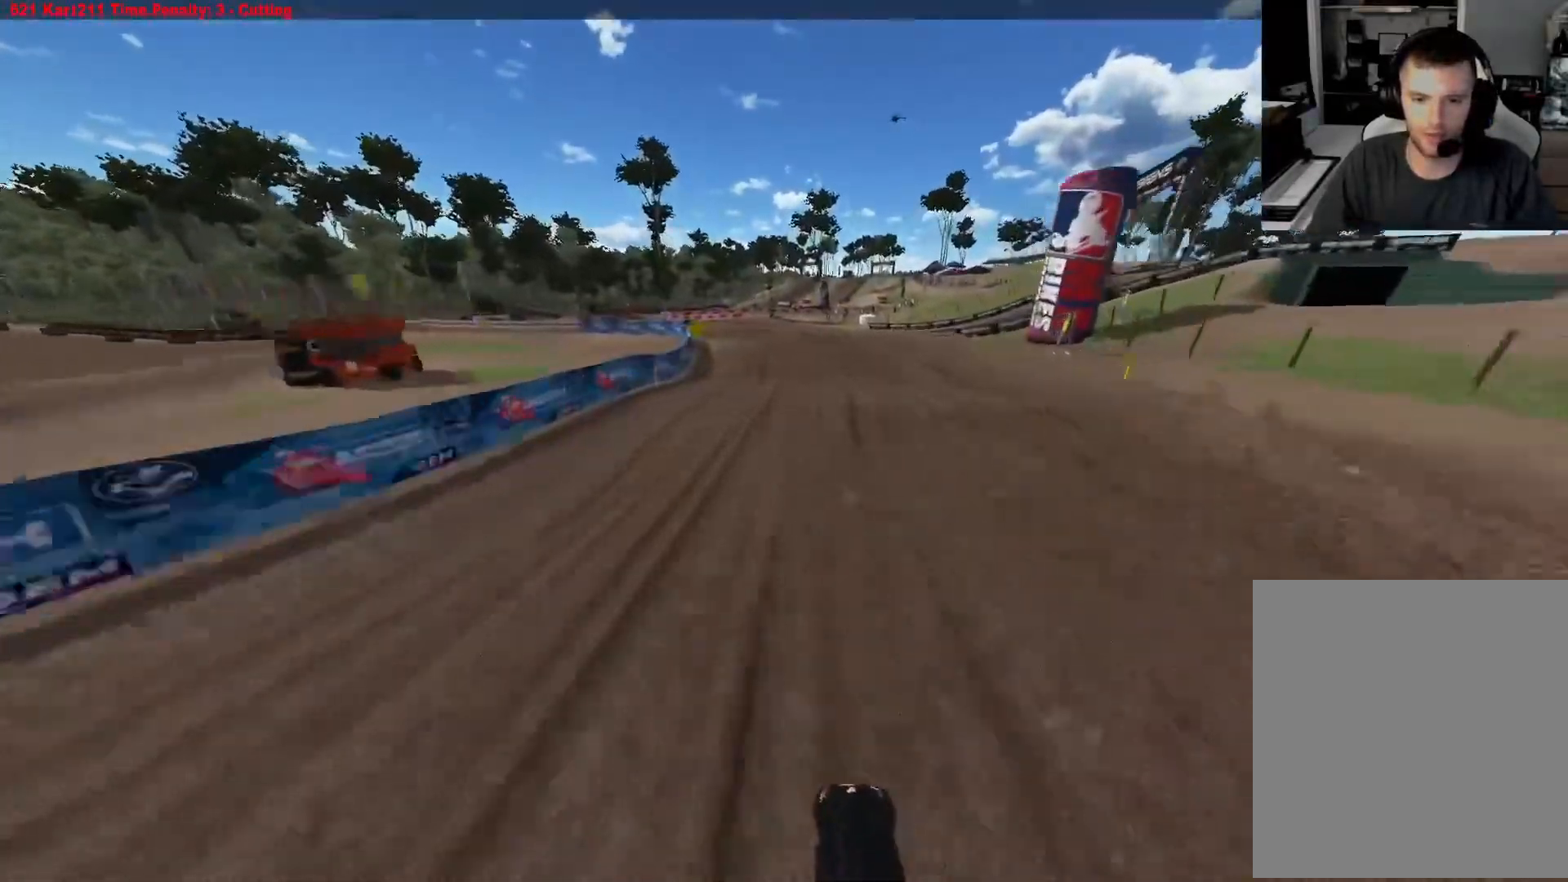
{"buttons": ["L2"], "left_stick": "up-left", "right_stick": "center", "events": [[133, "left_stick", "up-left"]]}
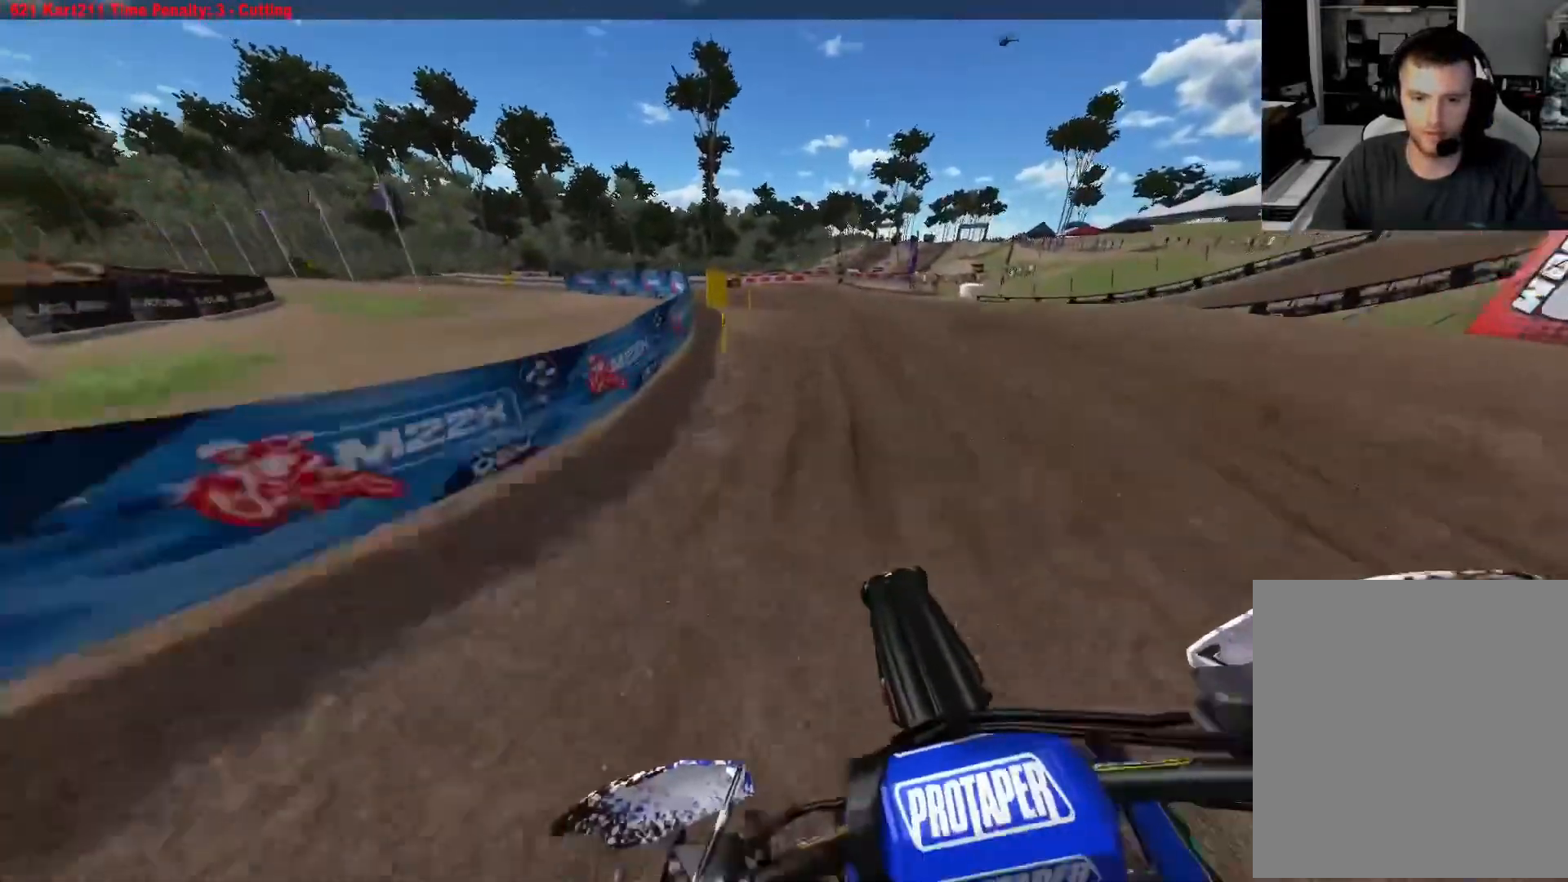
{"buttons": ["L2"], "left_stick": "up-left", "right_stick": "center", "events": [[67, "A", "down"], [133, "A", "up"]]}
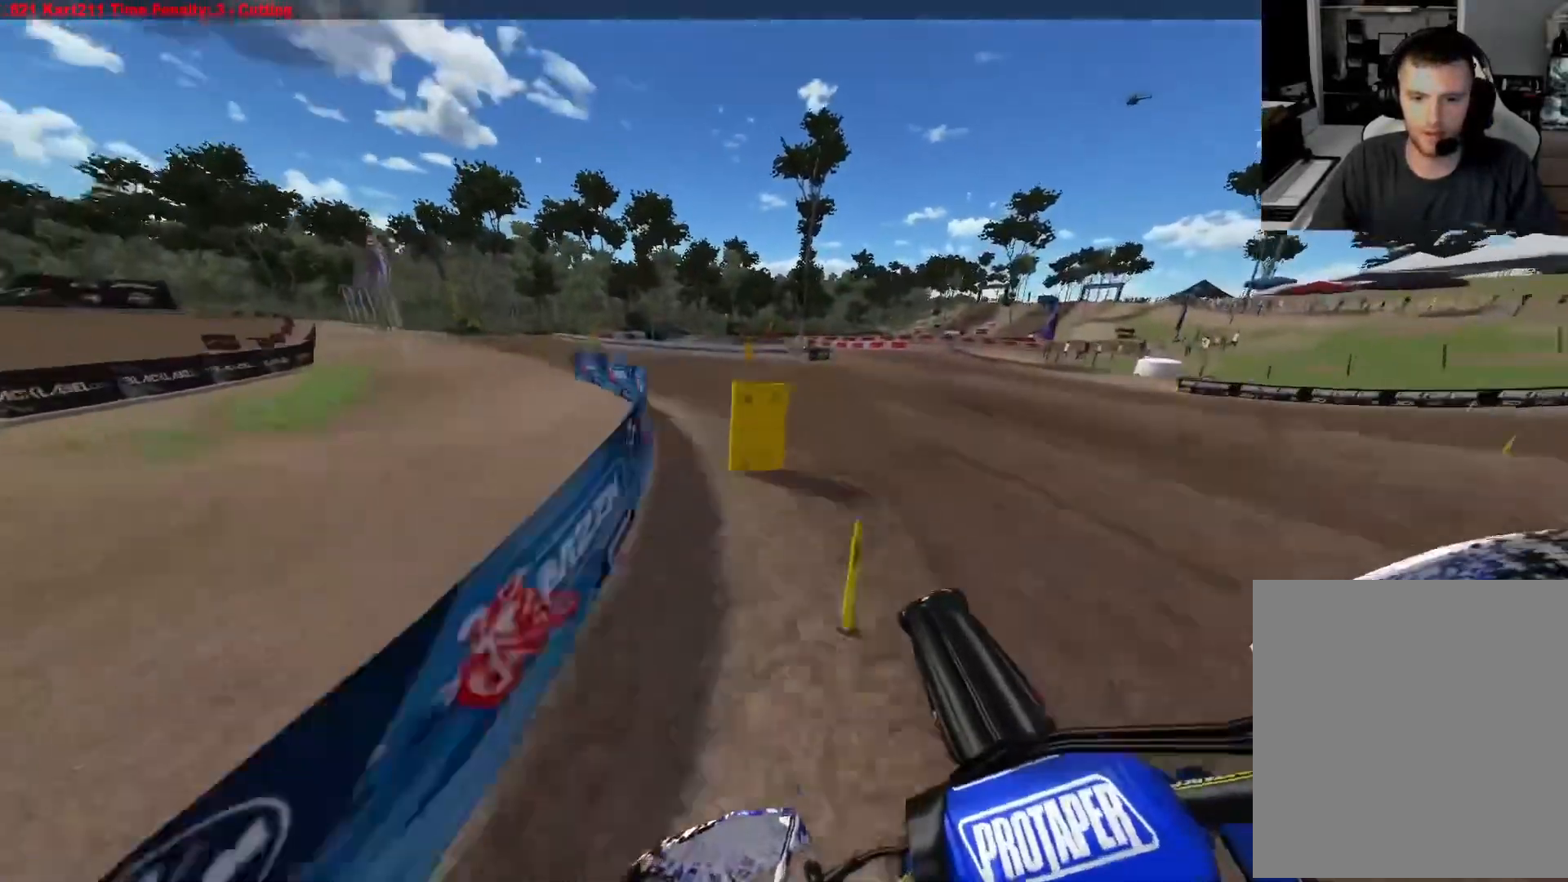
{"buttons": ["R2"], "left_stick": "up-left", "right_stick": "center", "events": [[167, "L1", "down"], [167, "L2", "up"], [167, "R2", "down"], [400, "L1", "up"]]}
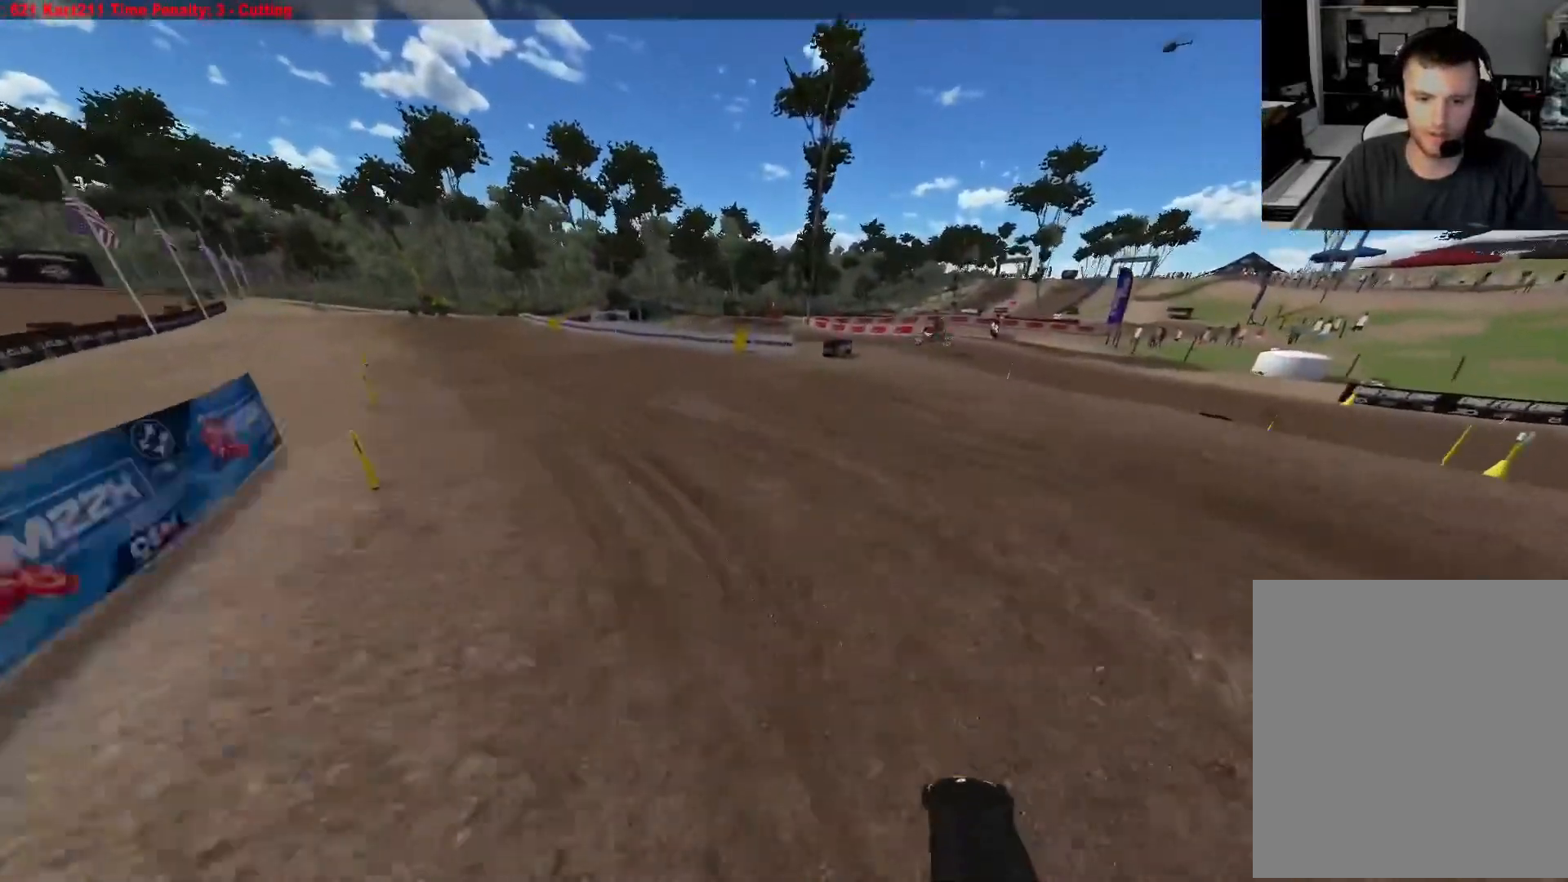
{"buttons": ["R2"], "left_stick": "center", "right_stick": "center", "events": [[50, "L1", "down"], [167, "L1", "up"], [250, "left_stick", "center"], [433, "R2", "up"], [500, "R2", "down"]]}
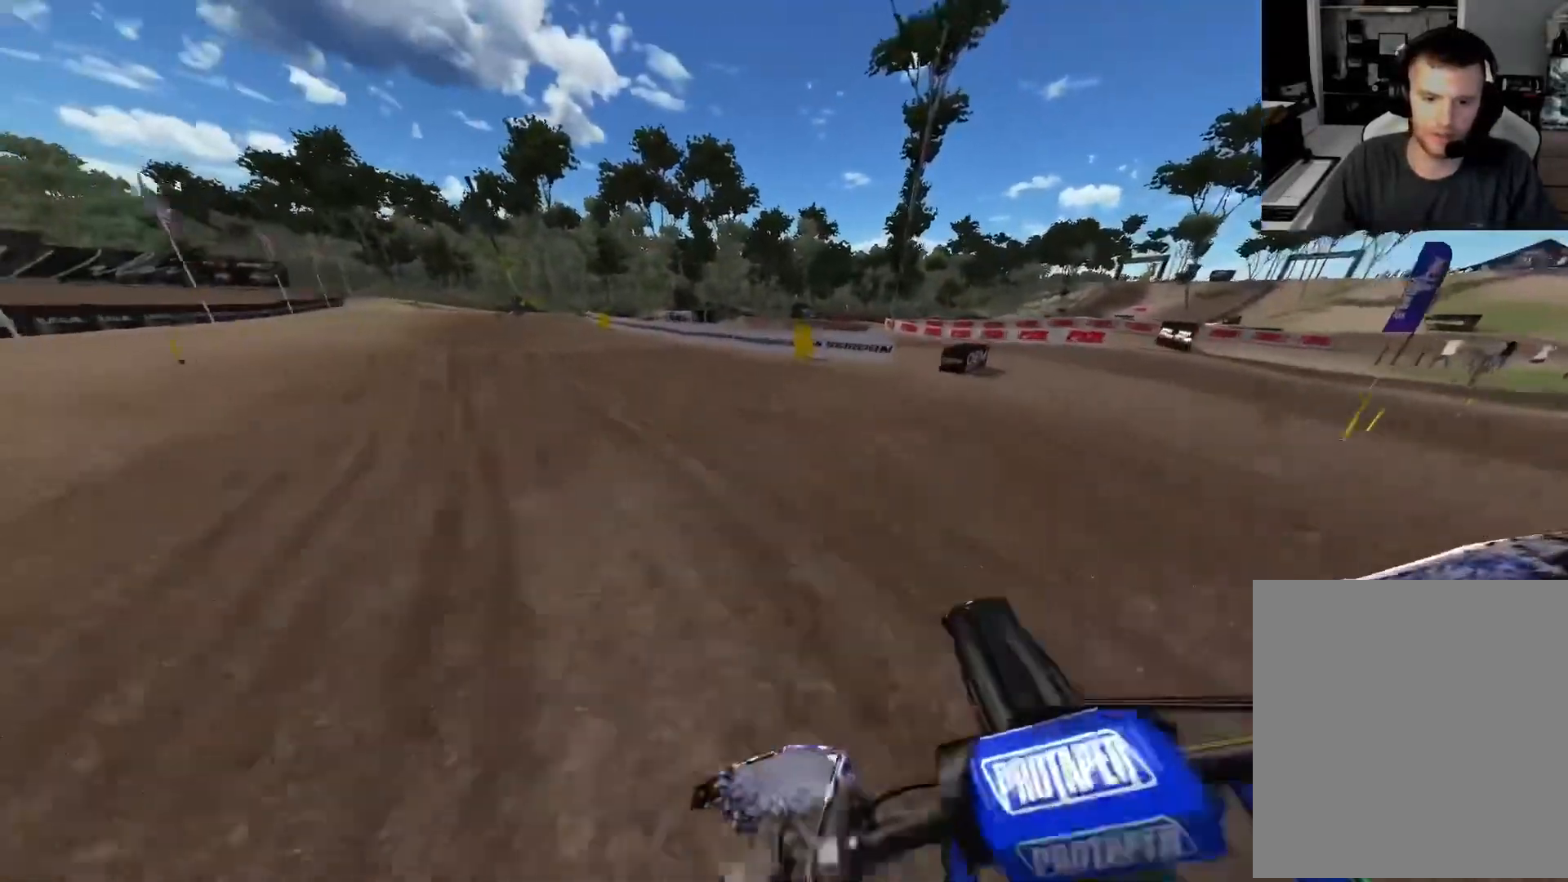
{"buttons": ["R2"], "left_stick": "left", "right_stick": "center", "events": [[100, "left_stick", "left"]]}